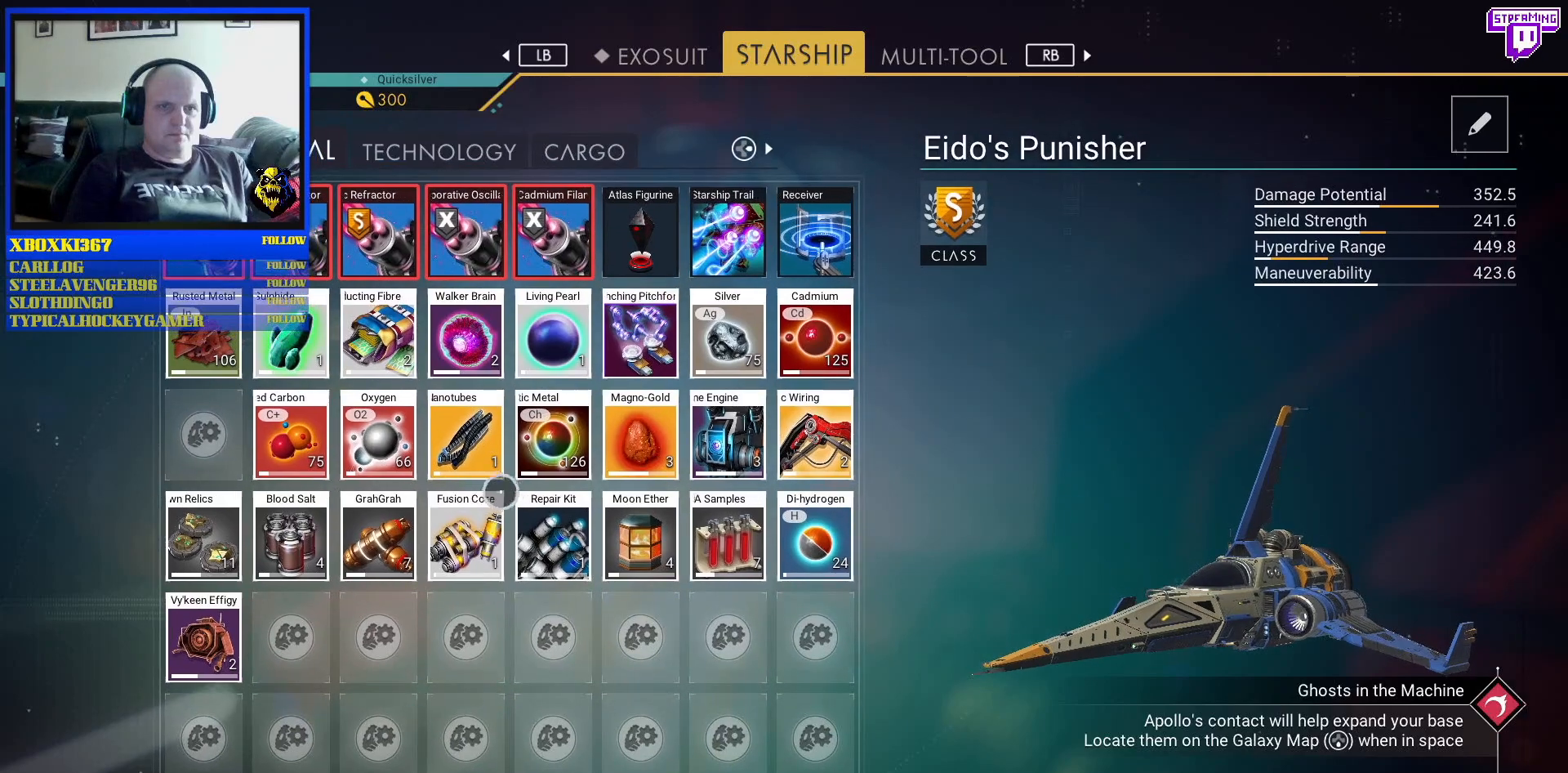
Gameplay with a controller (Xbox layout); each line is a JSON object with the inputs held at the frame after it. "events" lists button and stick changes between this image and that frame as [ms after this image, input, new state], when the widget could be followed in between. Not read: L2 L3.
{"buttons": [], "left_stick": "center", "right_stick": "center", "events": [[117, "left_stick", "center"]]}
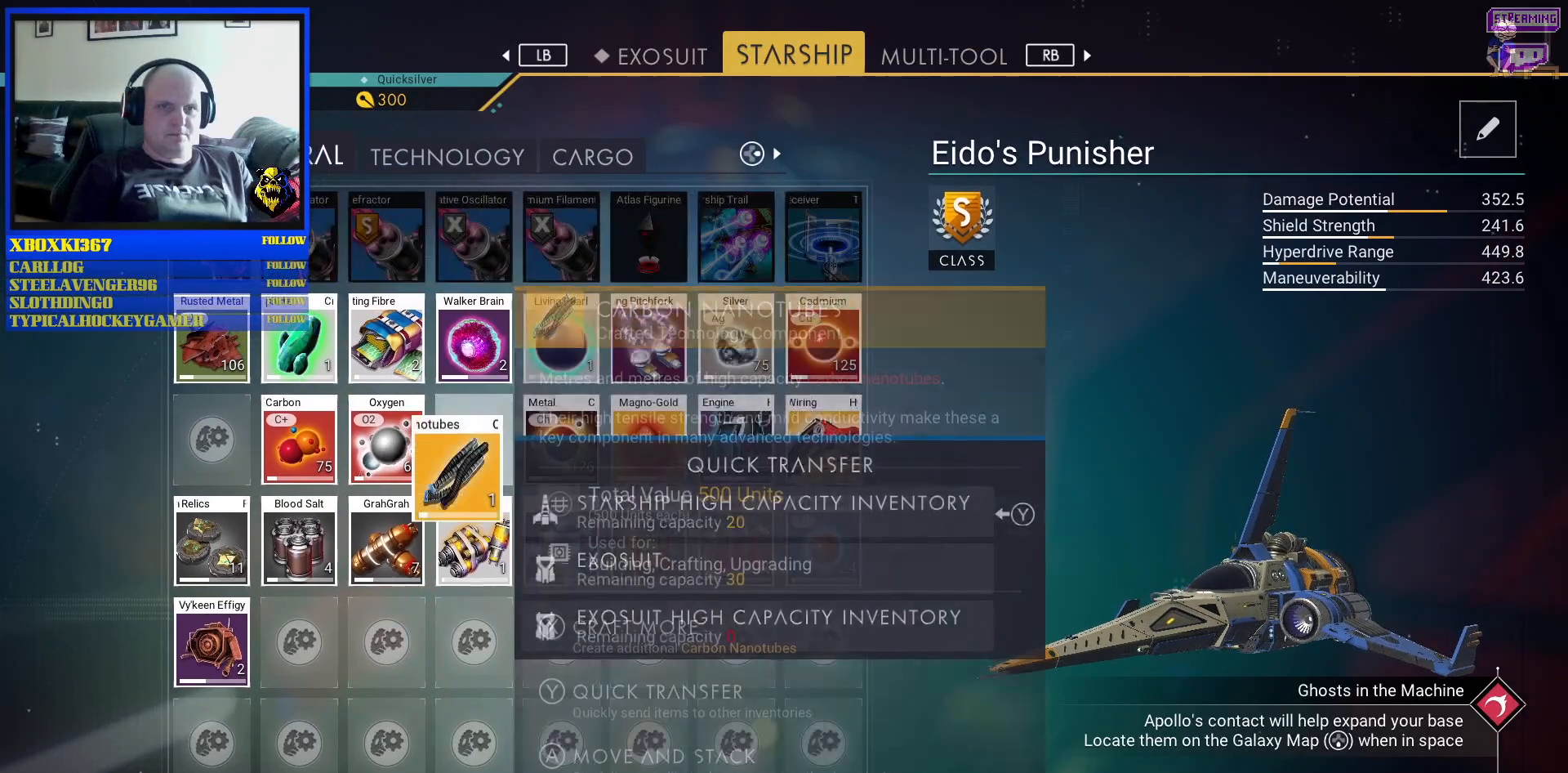
{"buttons": [], "left_stick": "center", "right_stick": "center", "events": []}
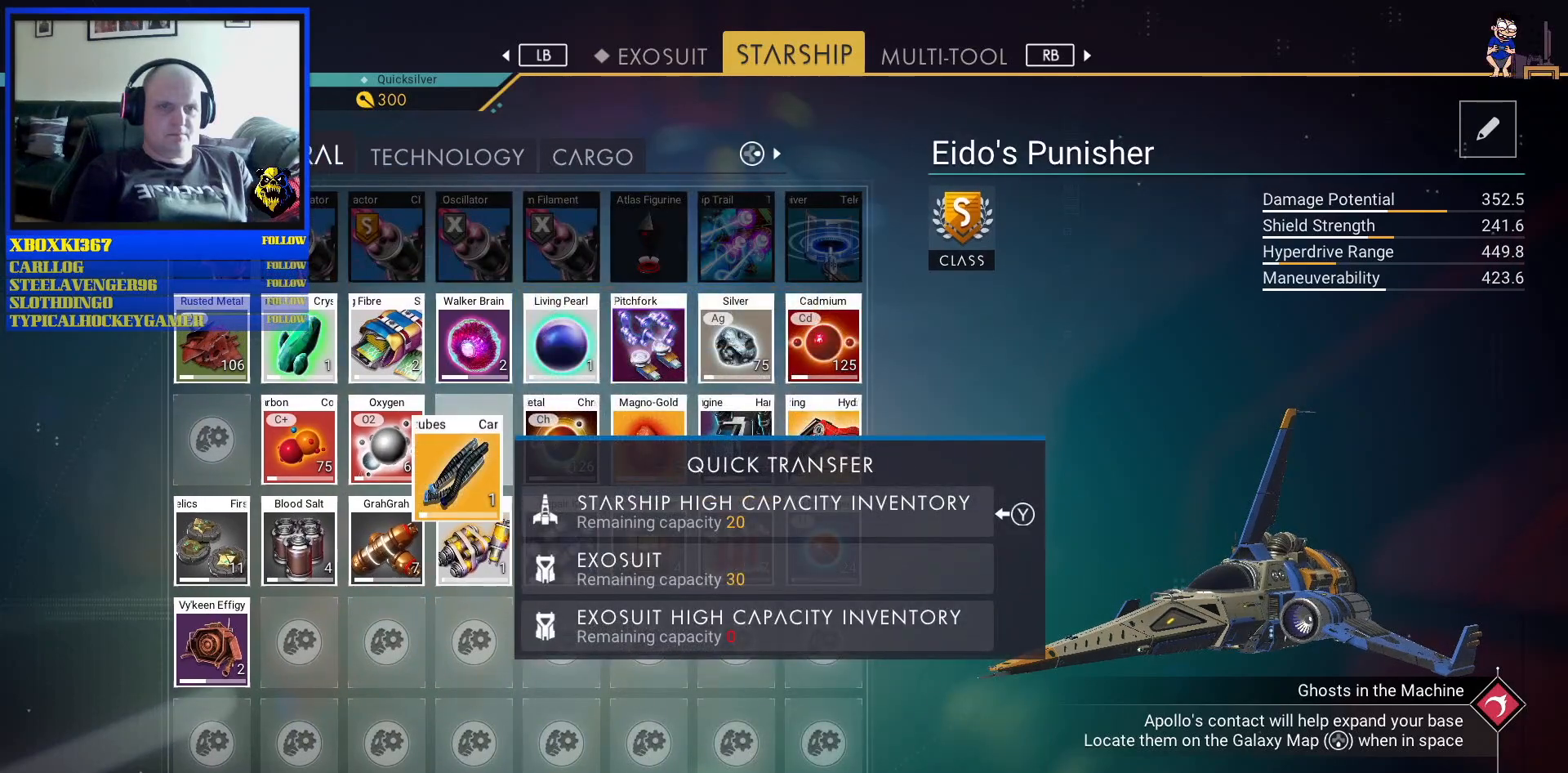
{"buttons": [], "left_stick": "right", "right_stick": "center", "events": [[483, "left_stick", "right"]]}
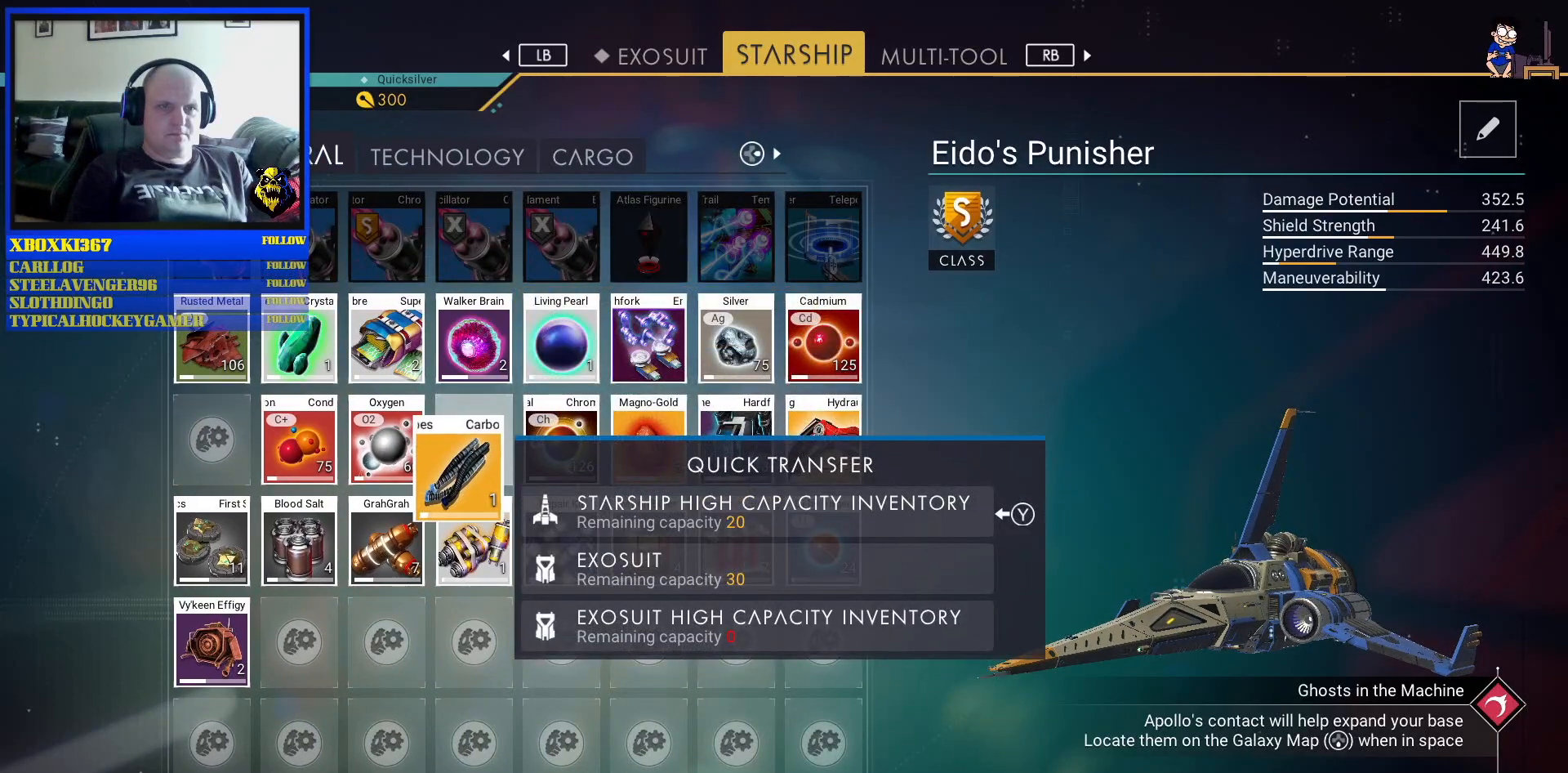
{"buttons": [], "left_stick": "center", "right_stick": "center", "events": [[33, "left_stick", "down-right"], [367, "left_stick", "center"]]}
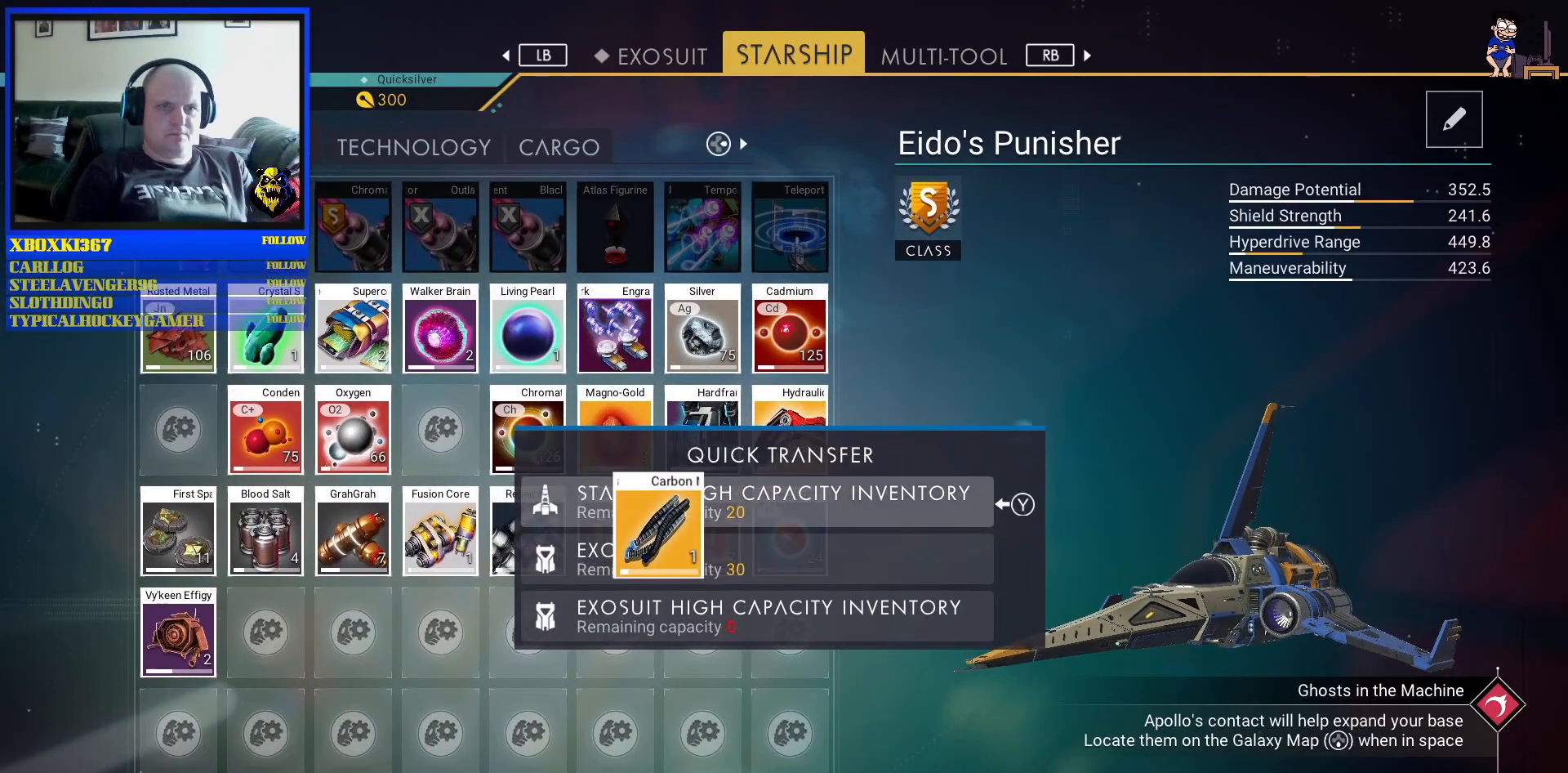
{"buttons": [], "left_stick": "center", "right_stick": "center", "events": [[183, "left_stick", "up"], [300, "left_stick", "center"]]}
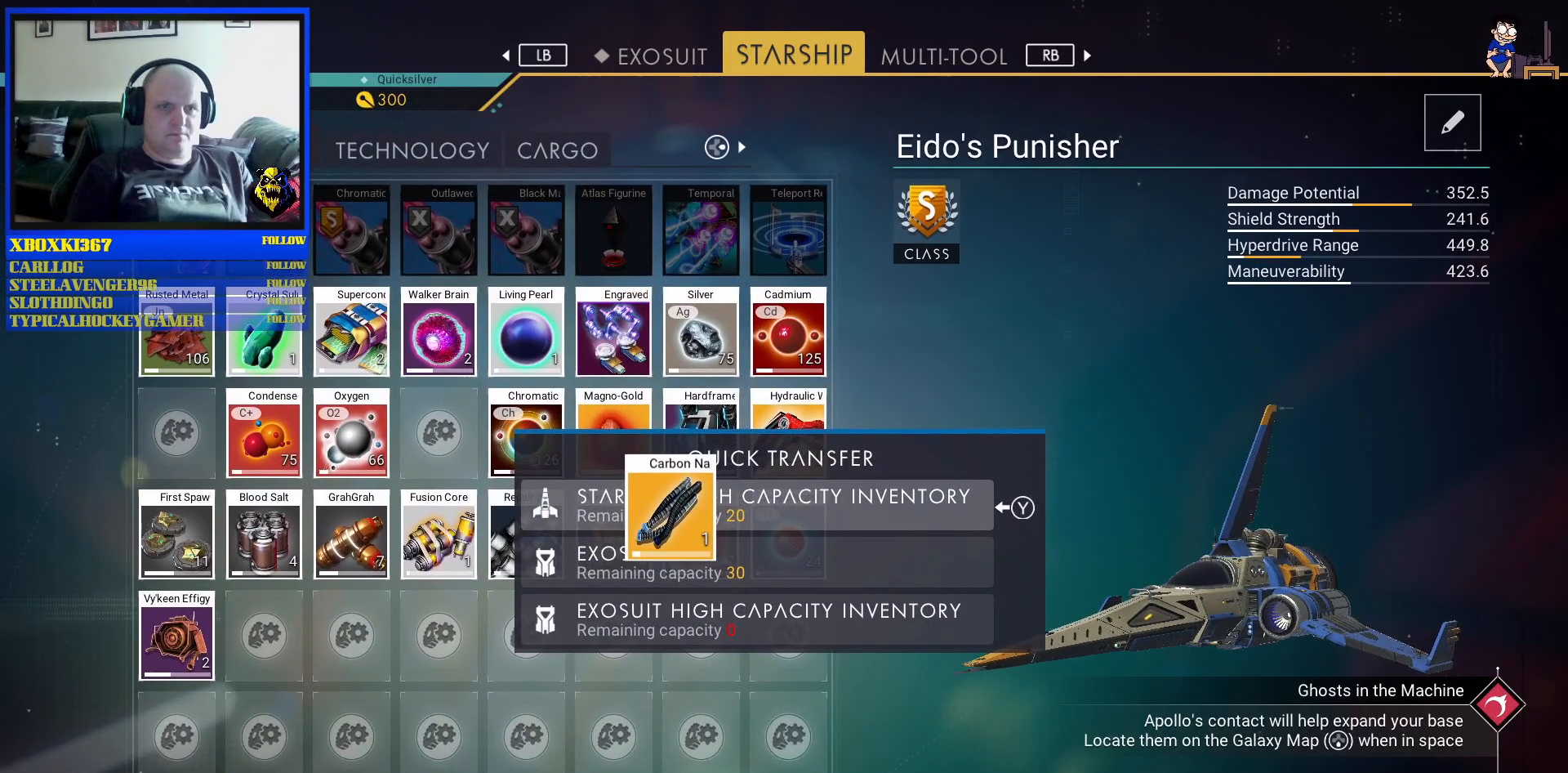
{"buttons": [], "left_stick": "center", "right_stick": "center", "events": []}
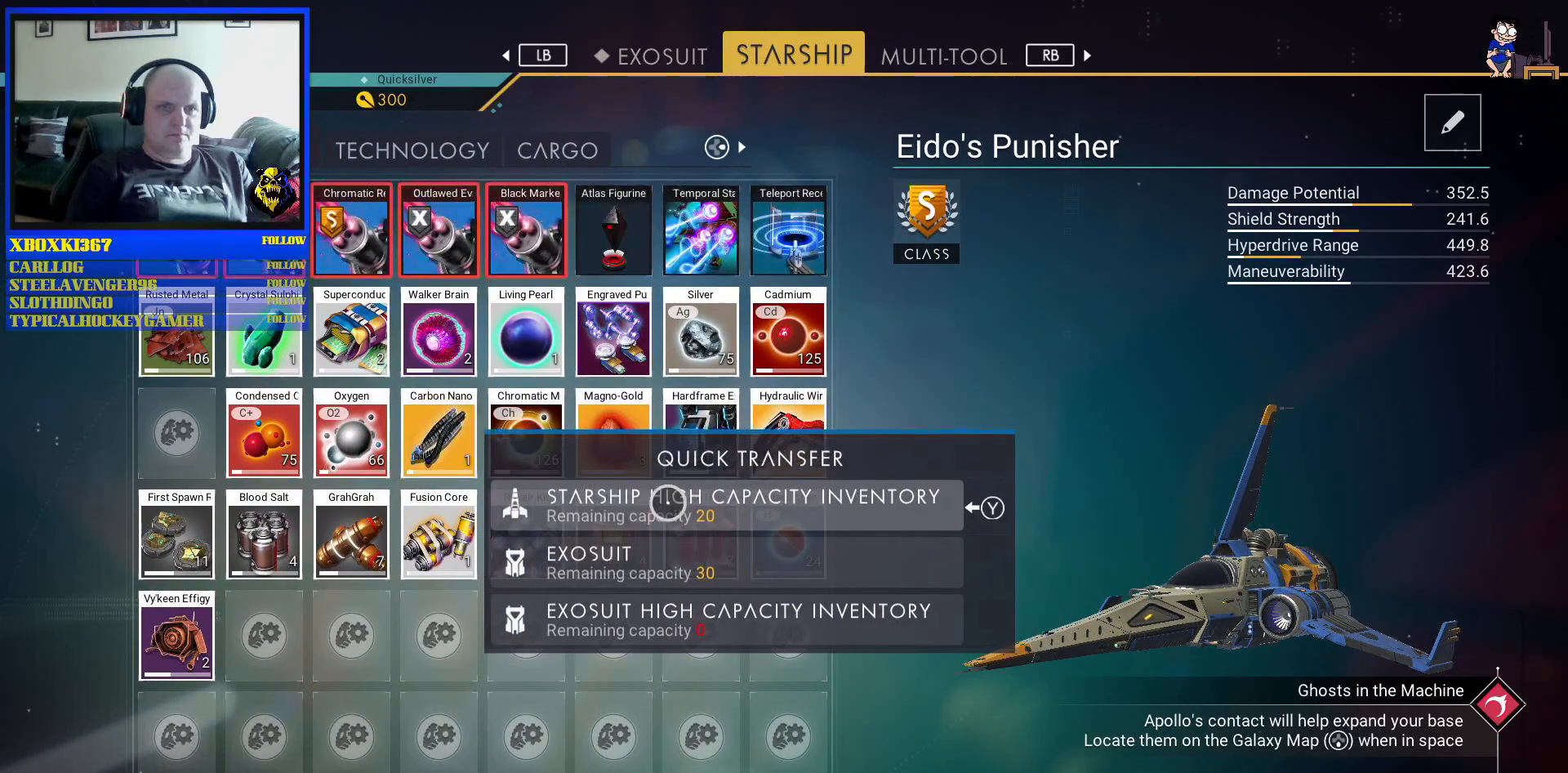
{"buttons": [], "left_stick": "center", "right_stick": "center", "events": [[183, "left_stick", "left"], [483, "left_stick", "center"]]}
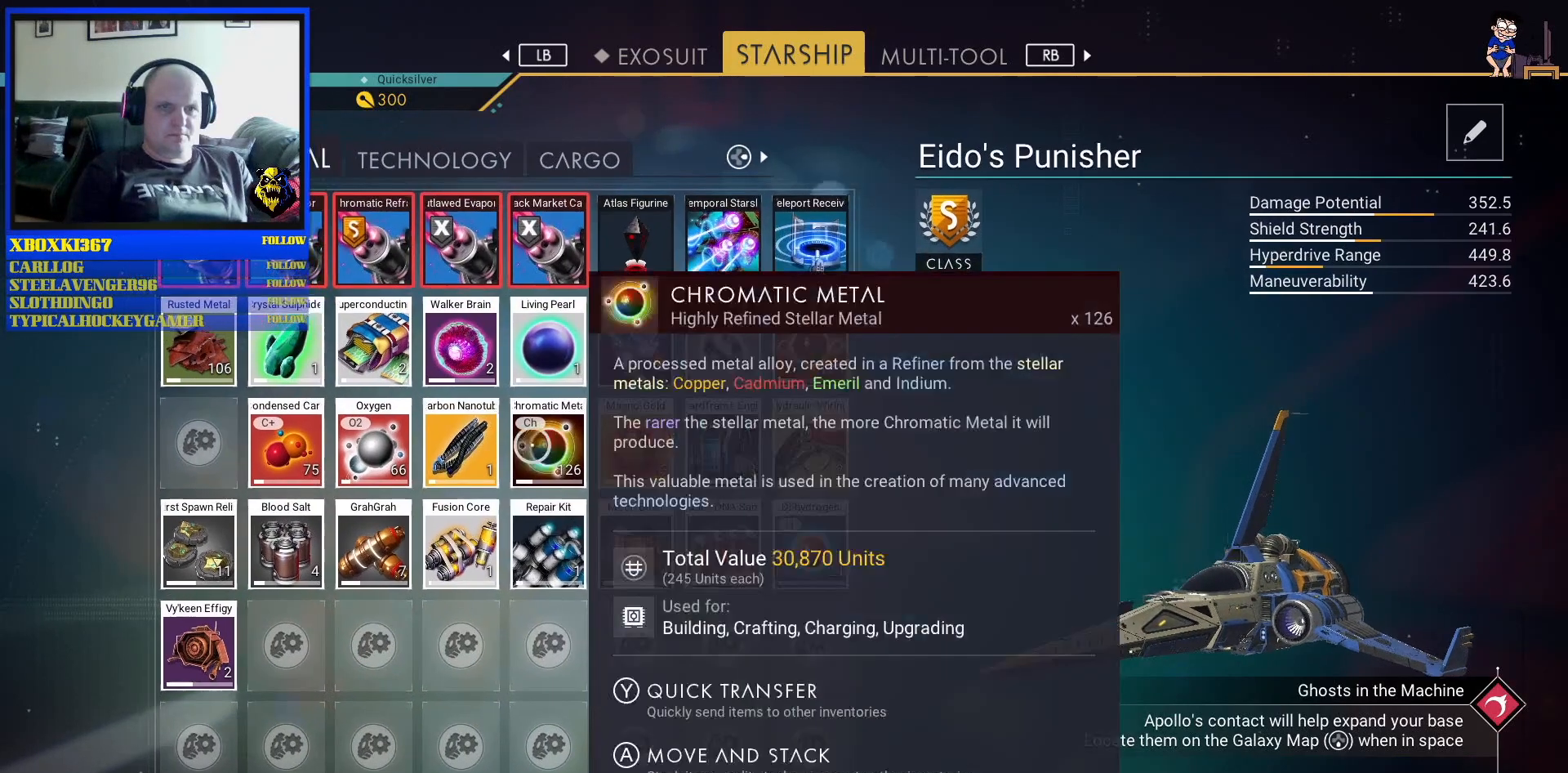
{"buttons": [], "left_stick": "right", "right_stick": "center", "events": [[317, "left_stick", "right"]]}
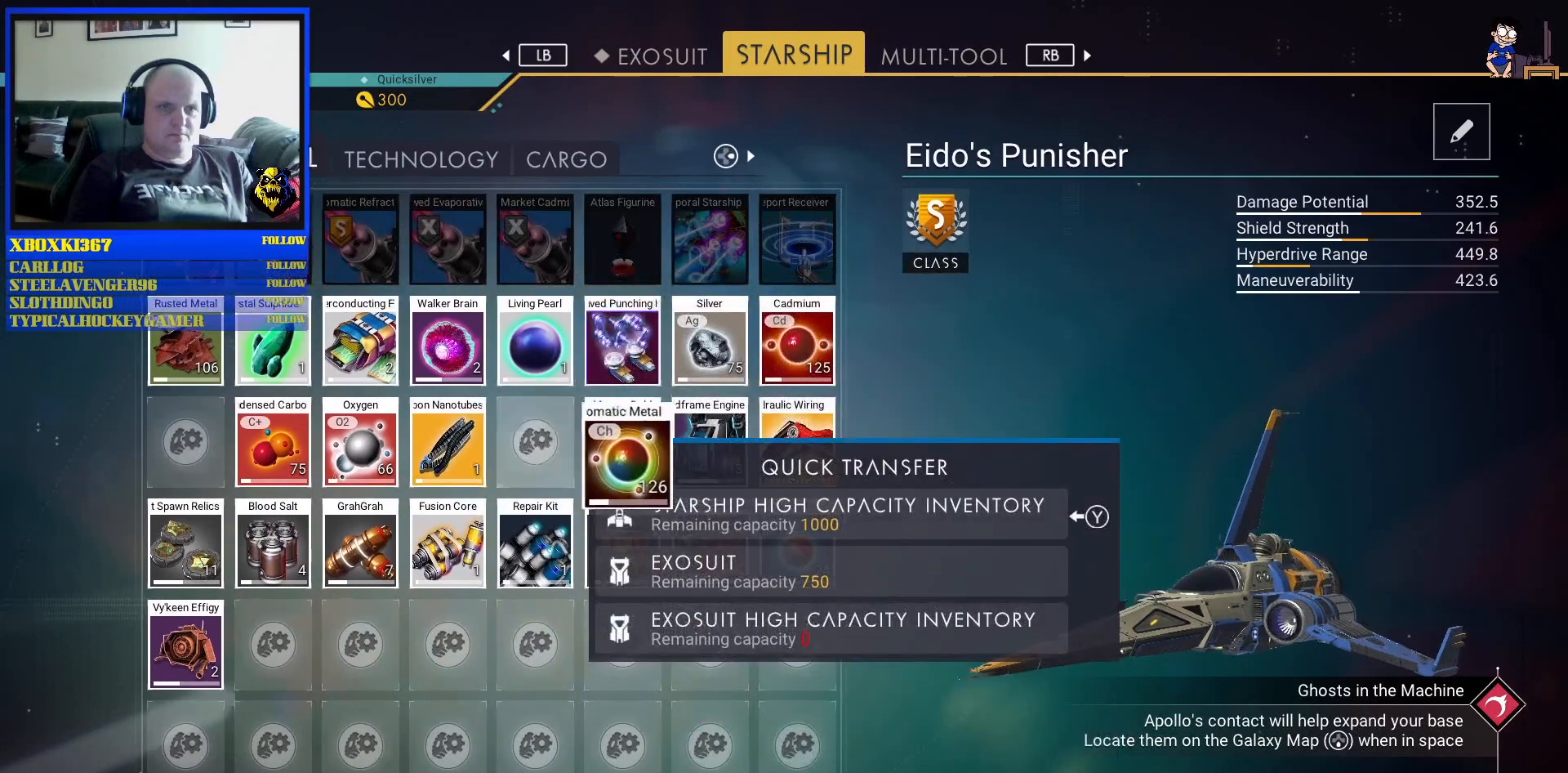
{"buttons": [], "left_stick": "center", "right_stick": "center", "events": [[83, "left_stick", "down-right"], [300, "left_stick", "center"]]}
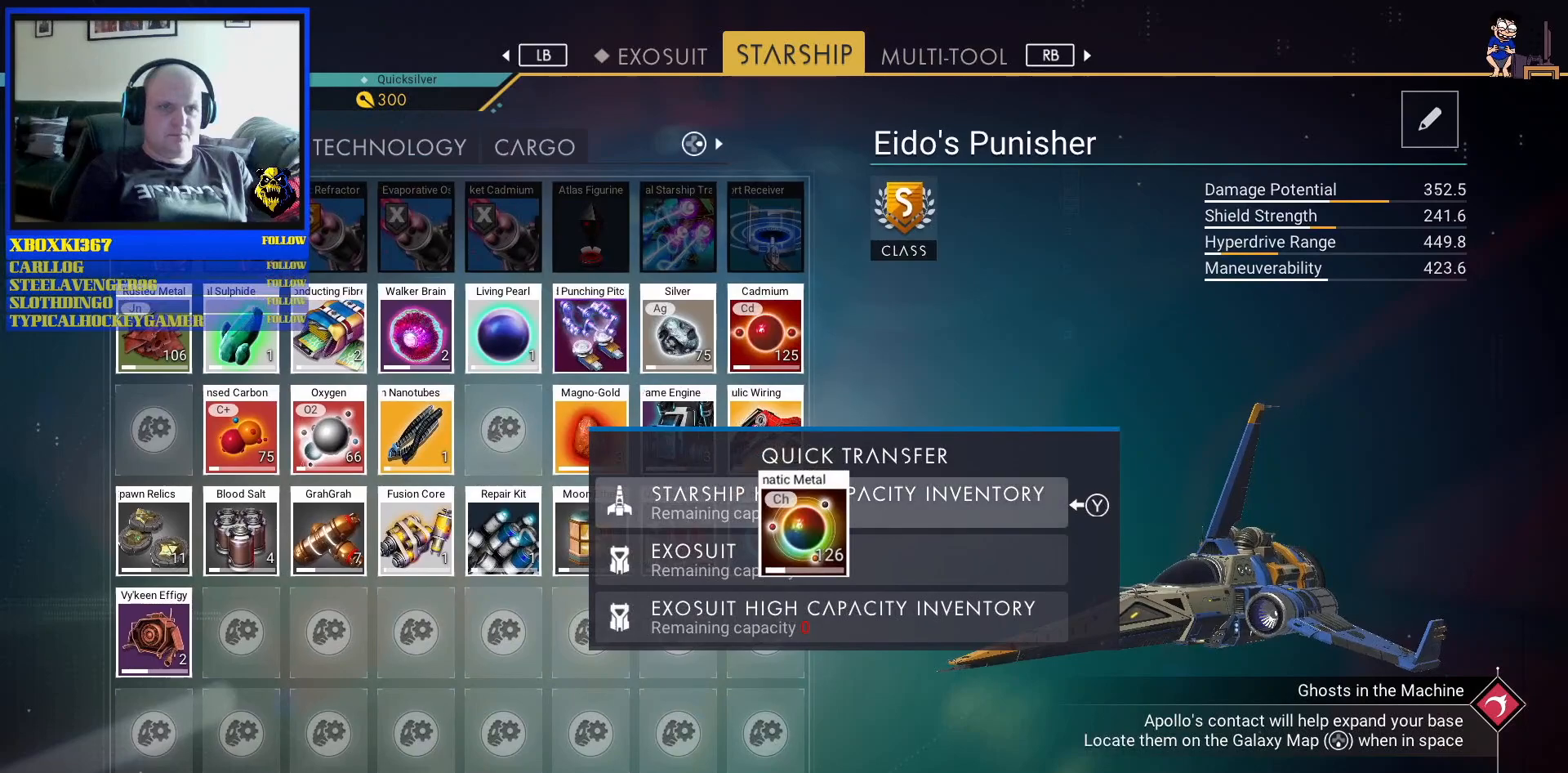
{"buttons": [], "left_stick": "center", "right_stick": "center", "events": [[50, "left_stick", "up"], [150, "left_stick", "center"]]}
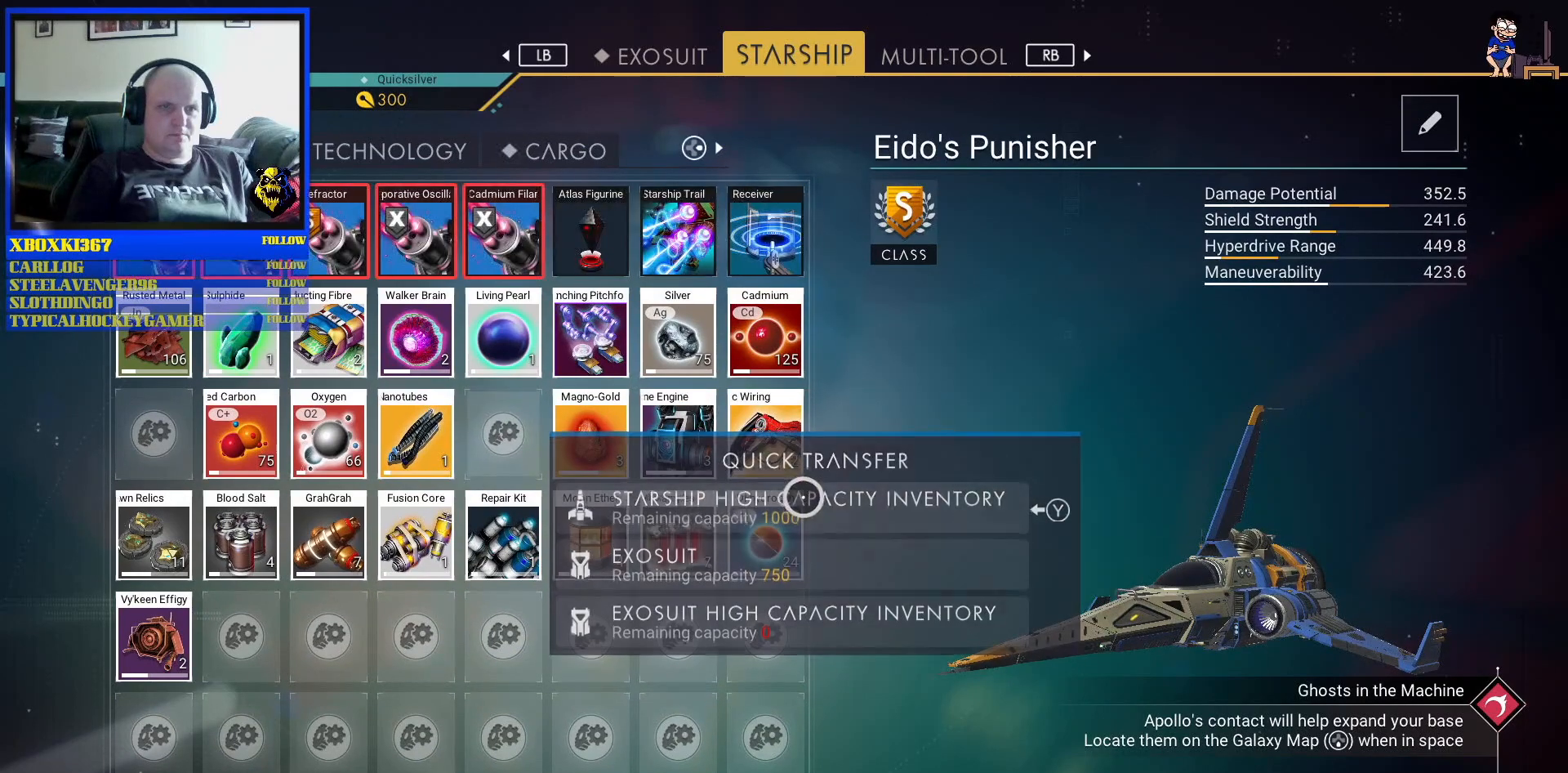
{"buttons": [], "left_stick": "center", "right_stick": "center", "events": []}
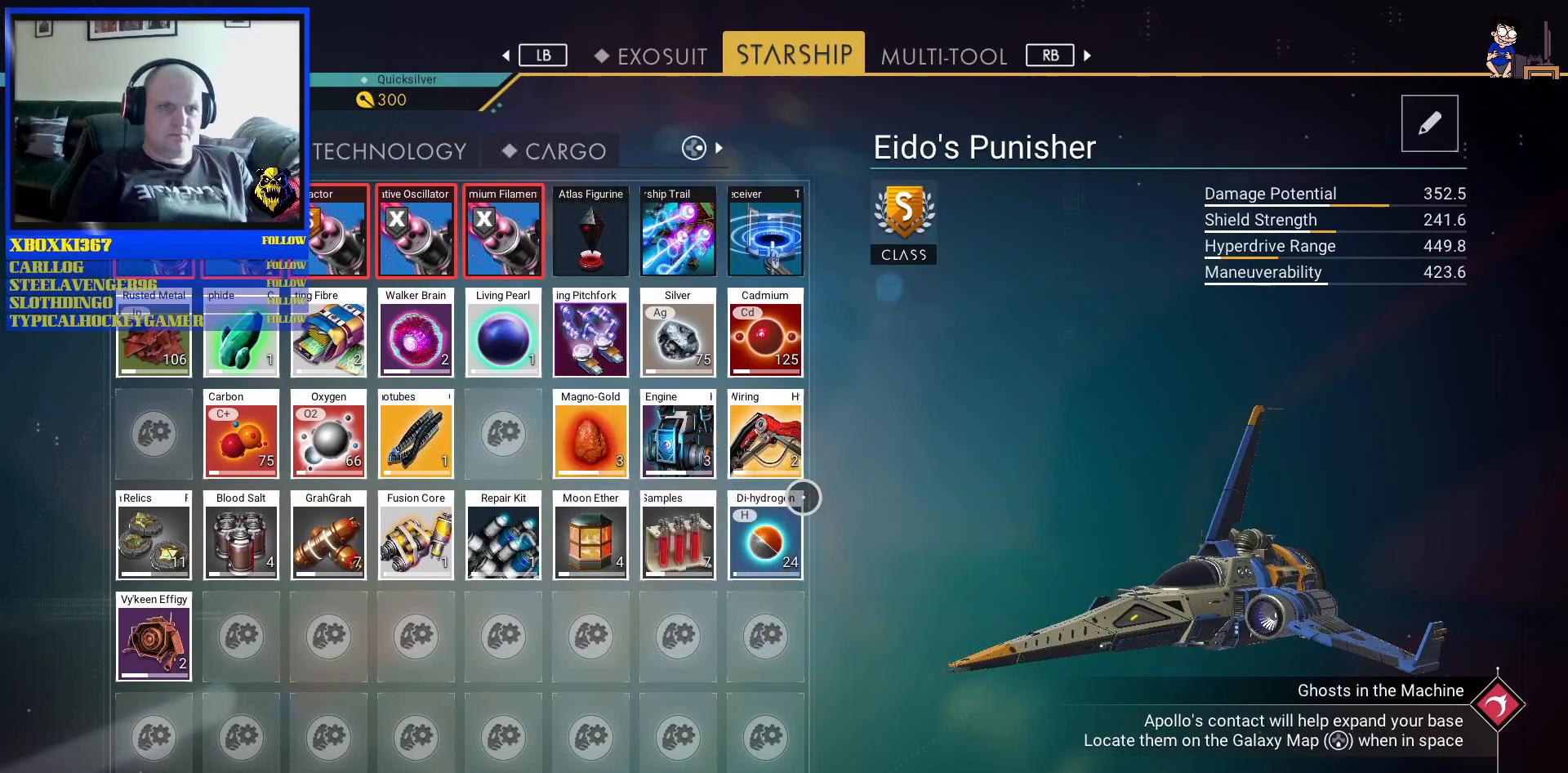
{"buttons": [], "left_stick": "center", "right_stick": "center", "events": [[50, "left_stick", "left"], [167, "left_stick", "up-left"], [350, "left_stick", "center"]]}
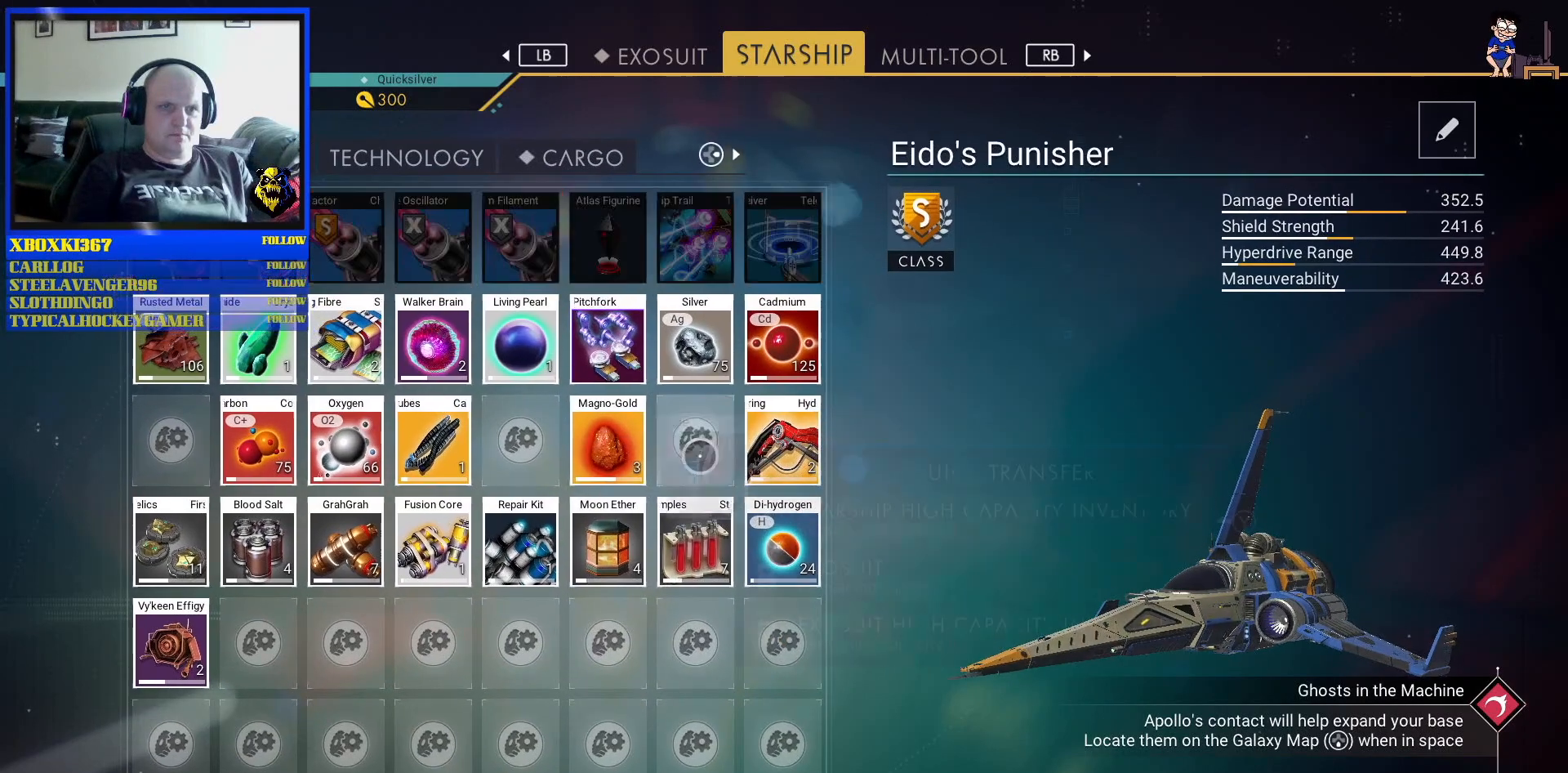
{"buttons": [], "left_stick": "center", "right_stick": "center", "events": []}
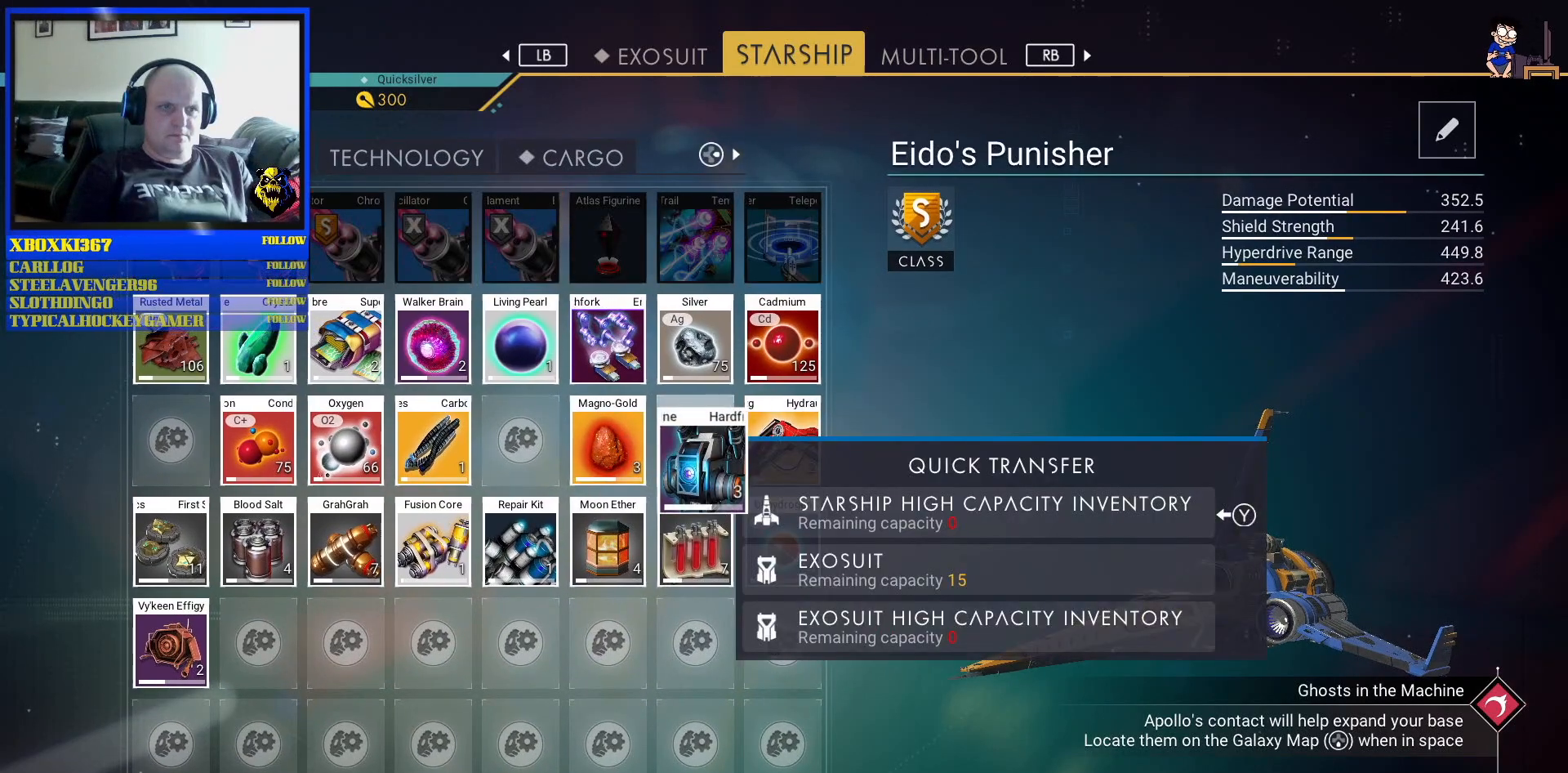
{"buttons": [], "left_stick": "center", "right_stick": "center", "events": []}
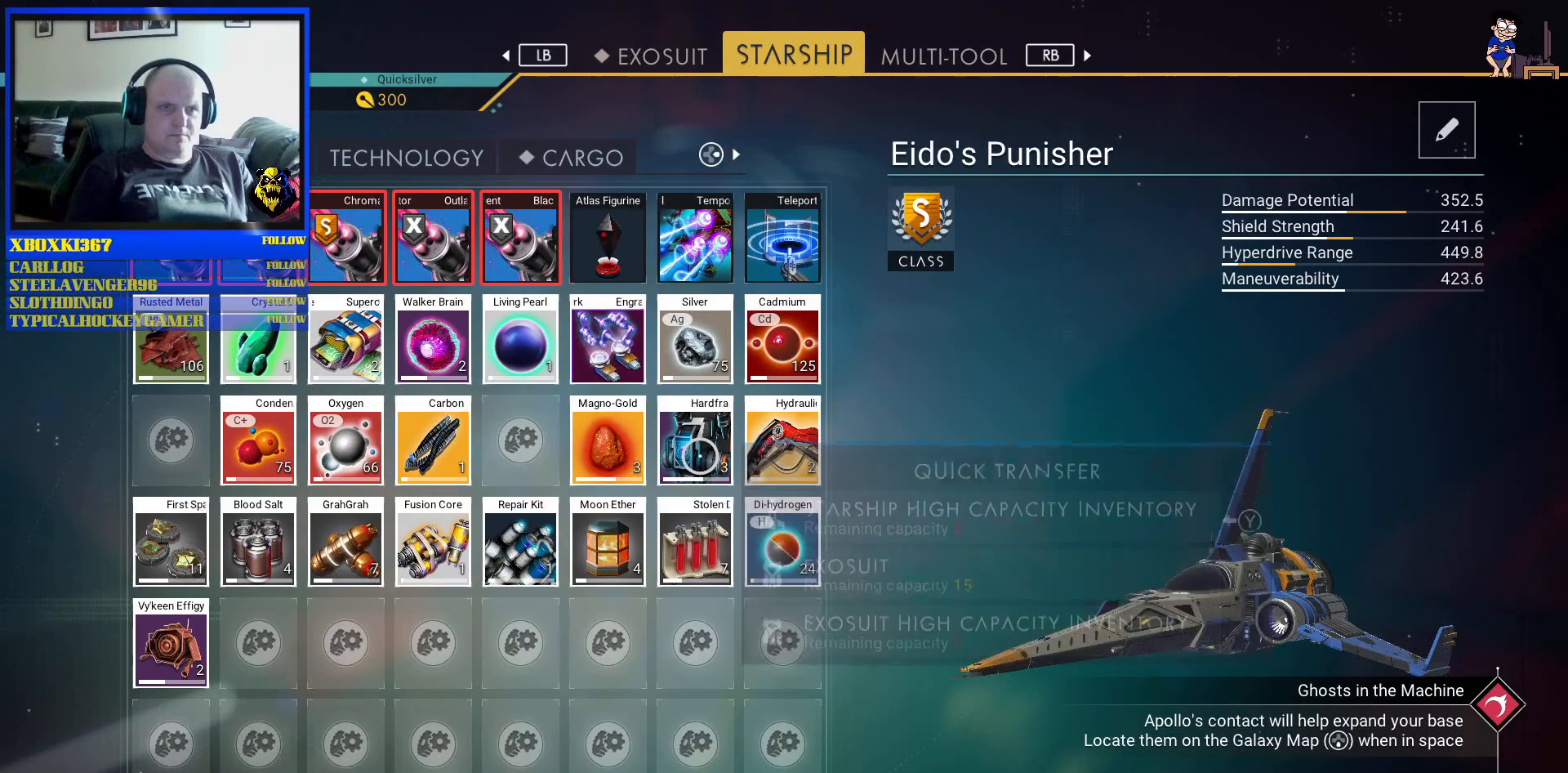
{"buttons": [], "left_stick": "center", "right_stick": "center", "events": []}
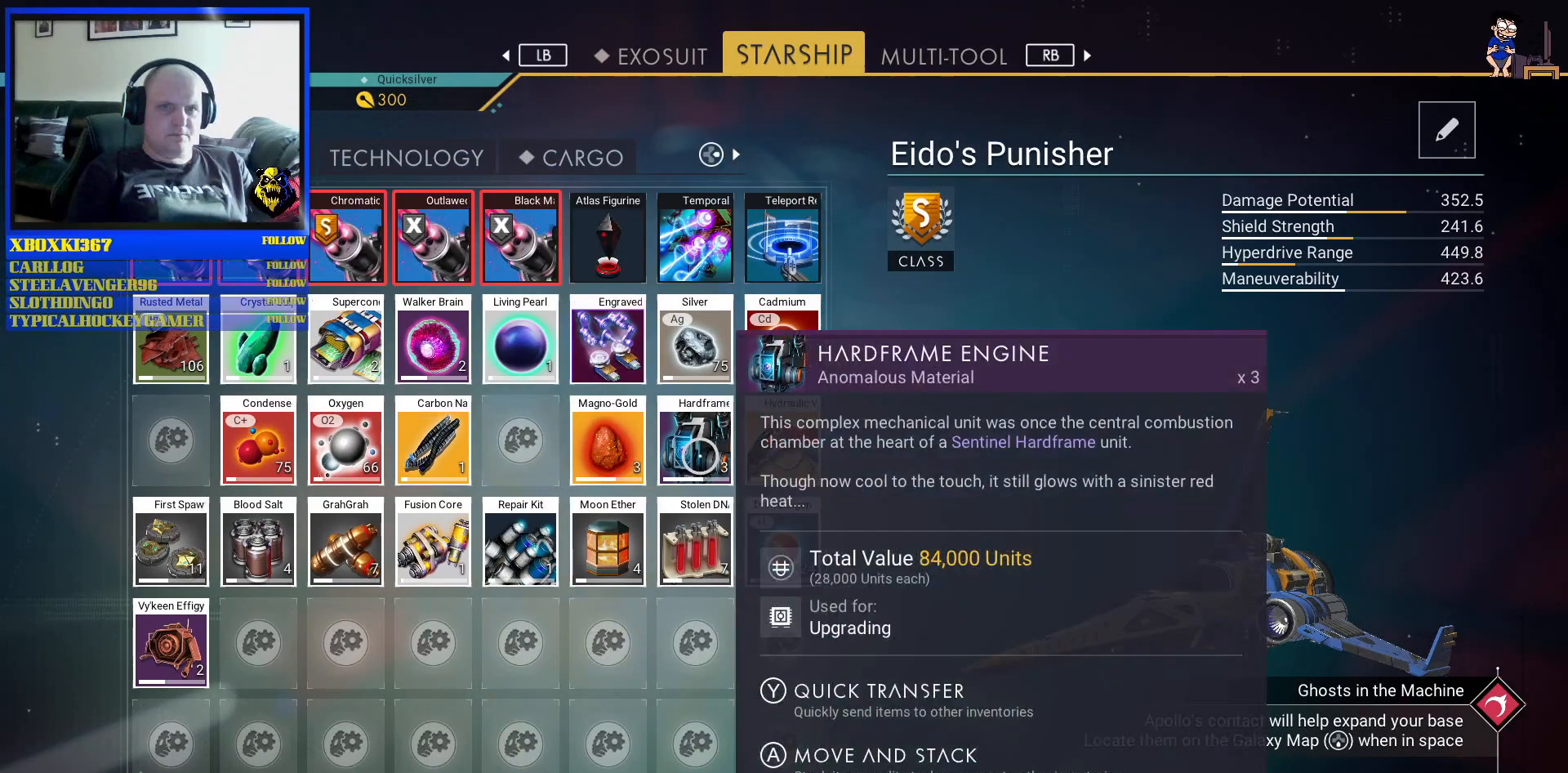
{"buttons": [], "left_stick": "down-left", "right_stick": "center", "events": [[117, "left_stick", "down-left"]]}
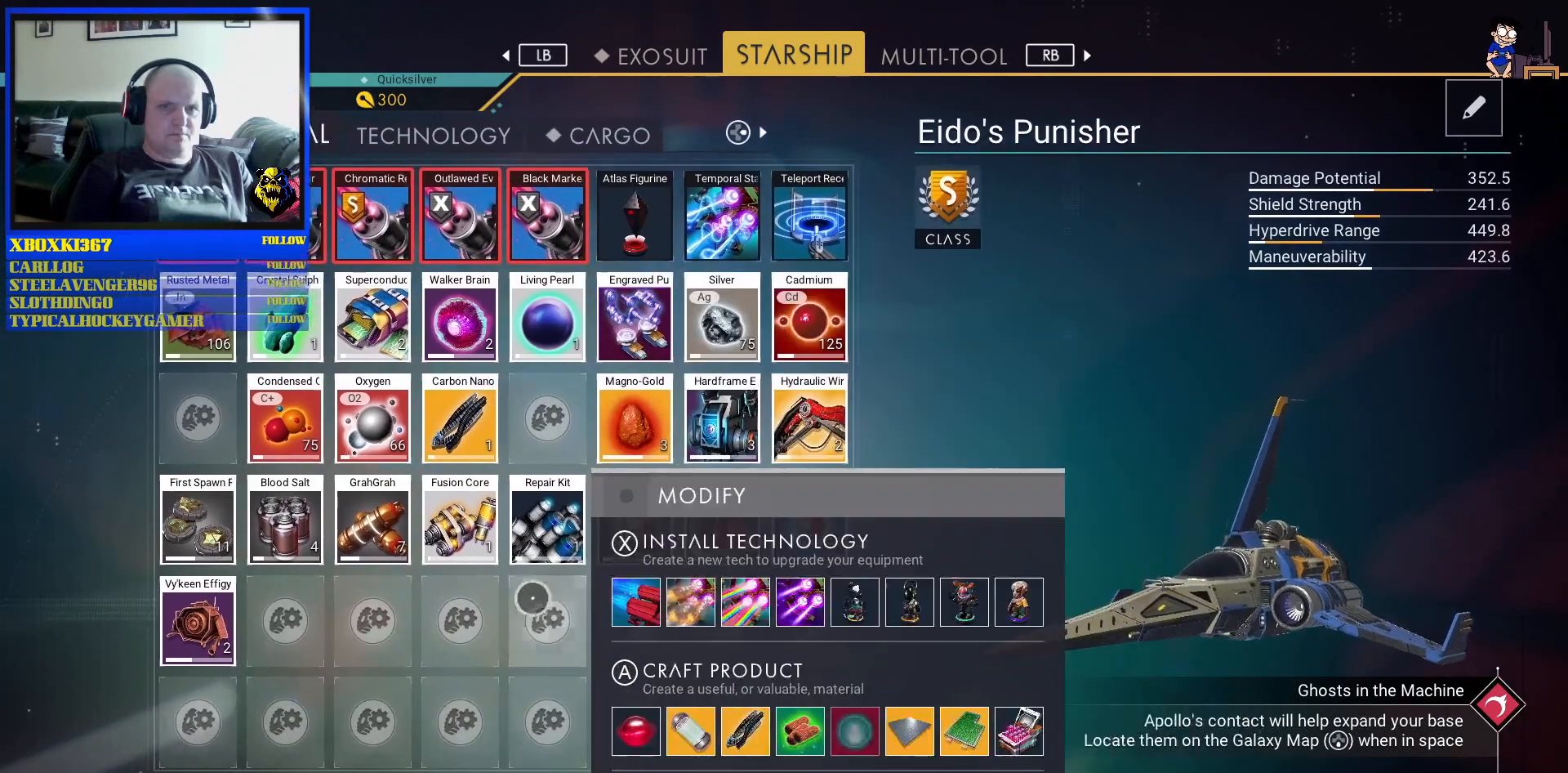
{"buttons": [], "left_stick": "left", "right_stick": "center", "events": [[183, "left_stick", "left"]]}
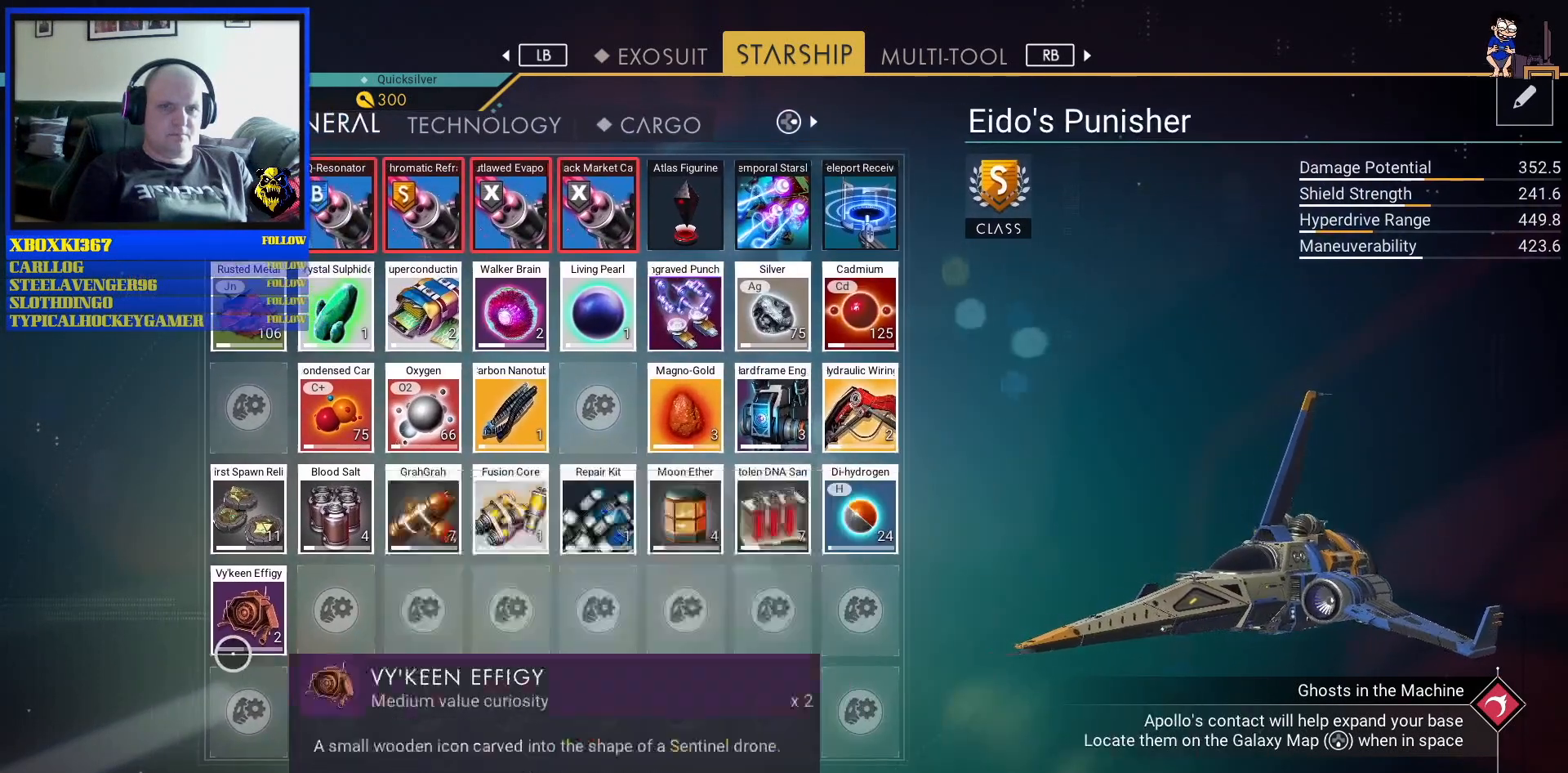
{"buttons": [], "left_stick": "up", "right_stick": "center", "events": [[17, "left_stick", "center"], [133, "left_stick", "up"]]}
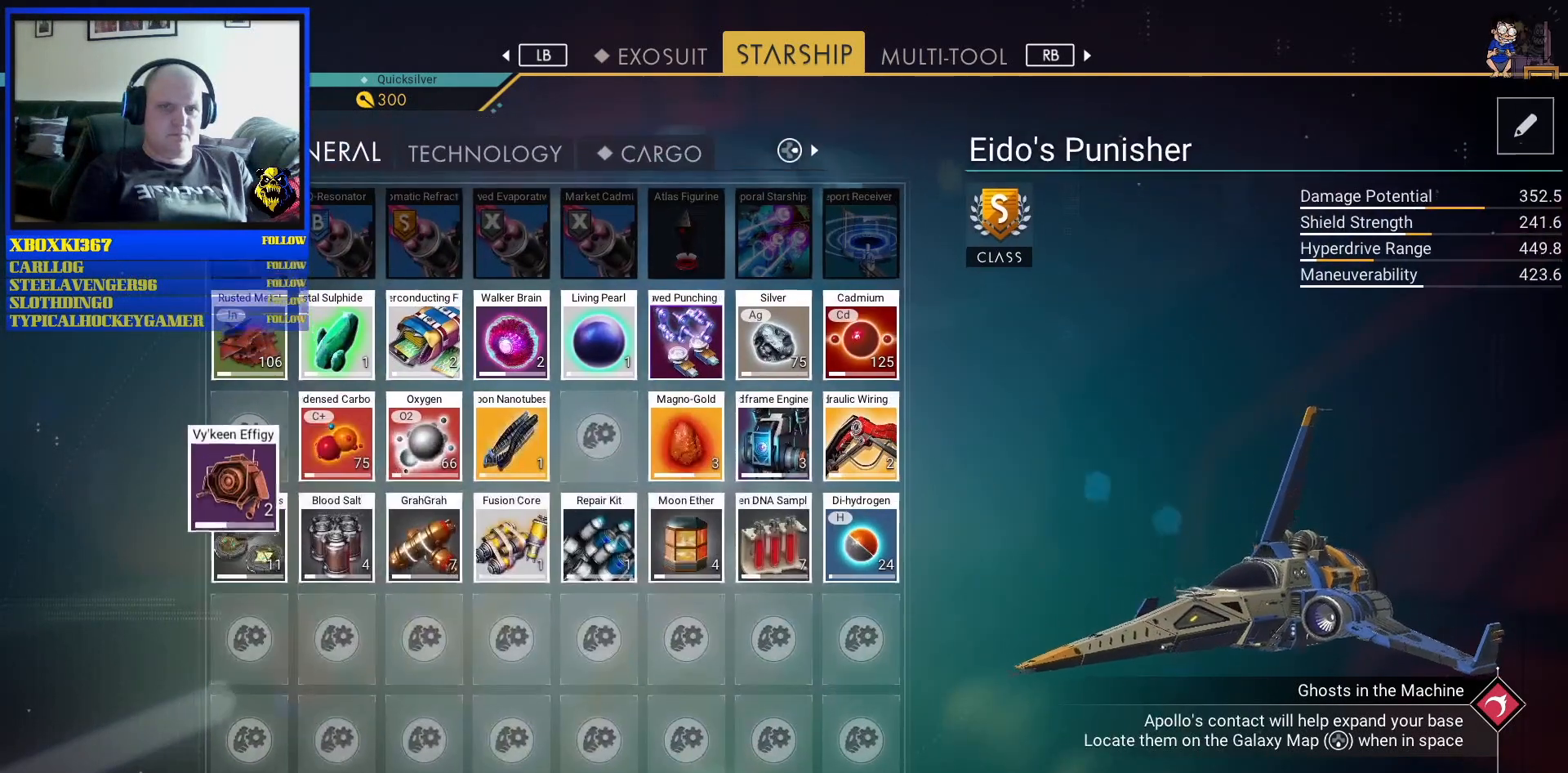
{"buttons": [], "left_stick": "center", "right_stick": "center", "events": [[67, "left_stick", "center"], [117, "A", "down"], [183, "A", "up"]]}
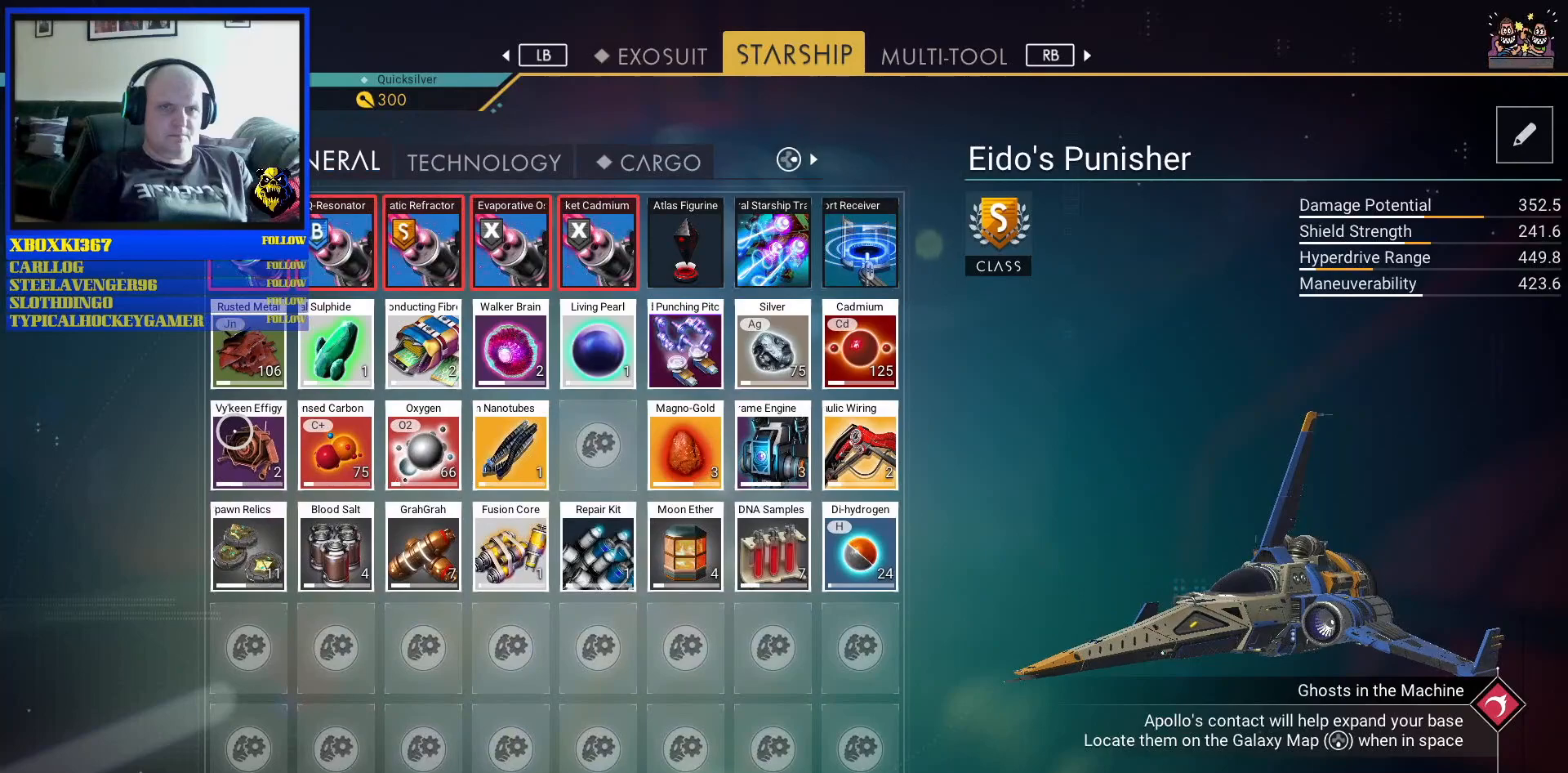
{"buttons": [], "left_stick": "center", "right_stick": "center", "events": []}
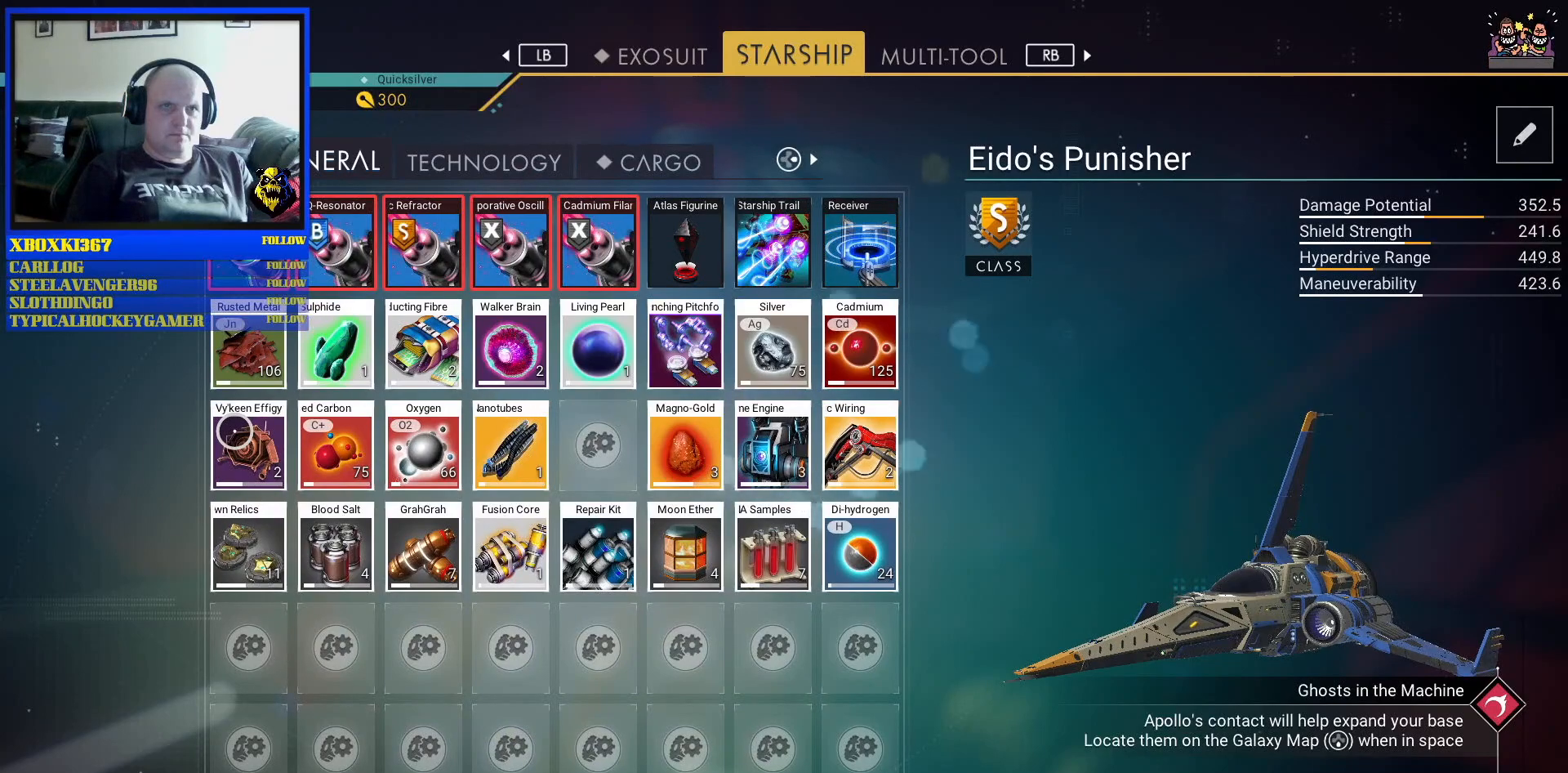
{"buttons": [], "left_stick": "center", "right_stick": "center", "events": [[67, "L1", "down"], [200, "L1", "up"]]}
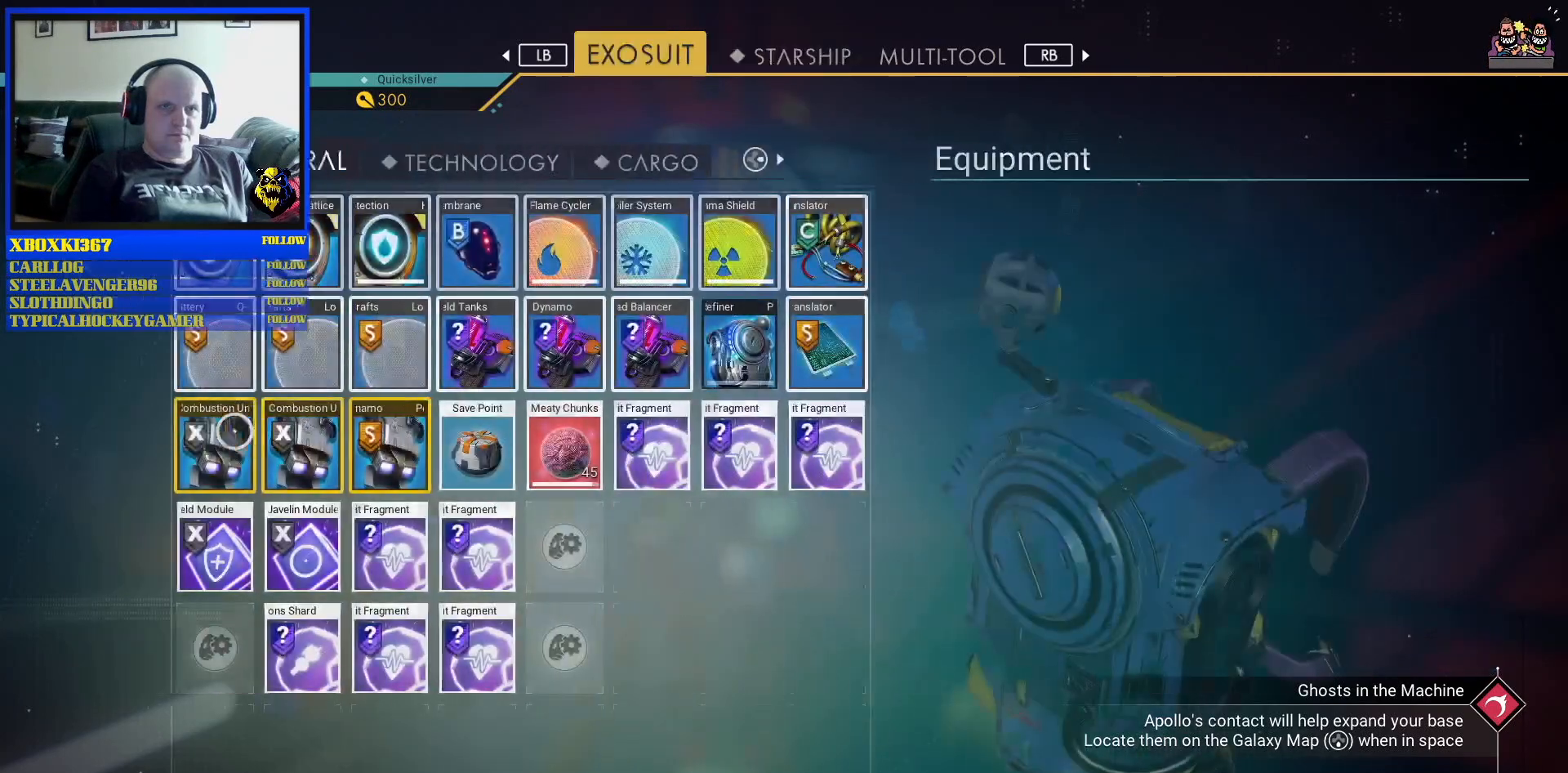
{"buttons": [], "left_stick": "center", "right_stick": "center", "events": []}
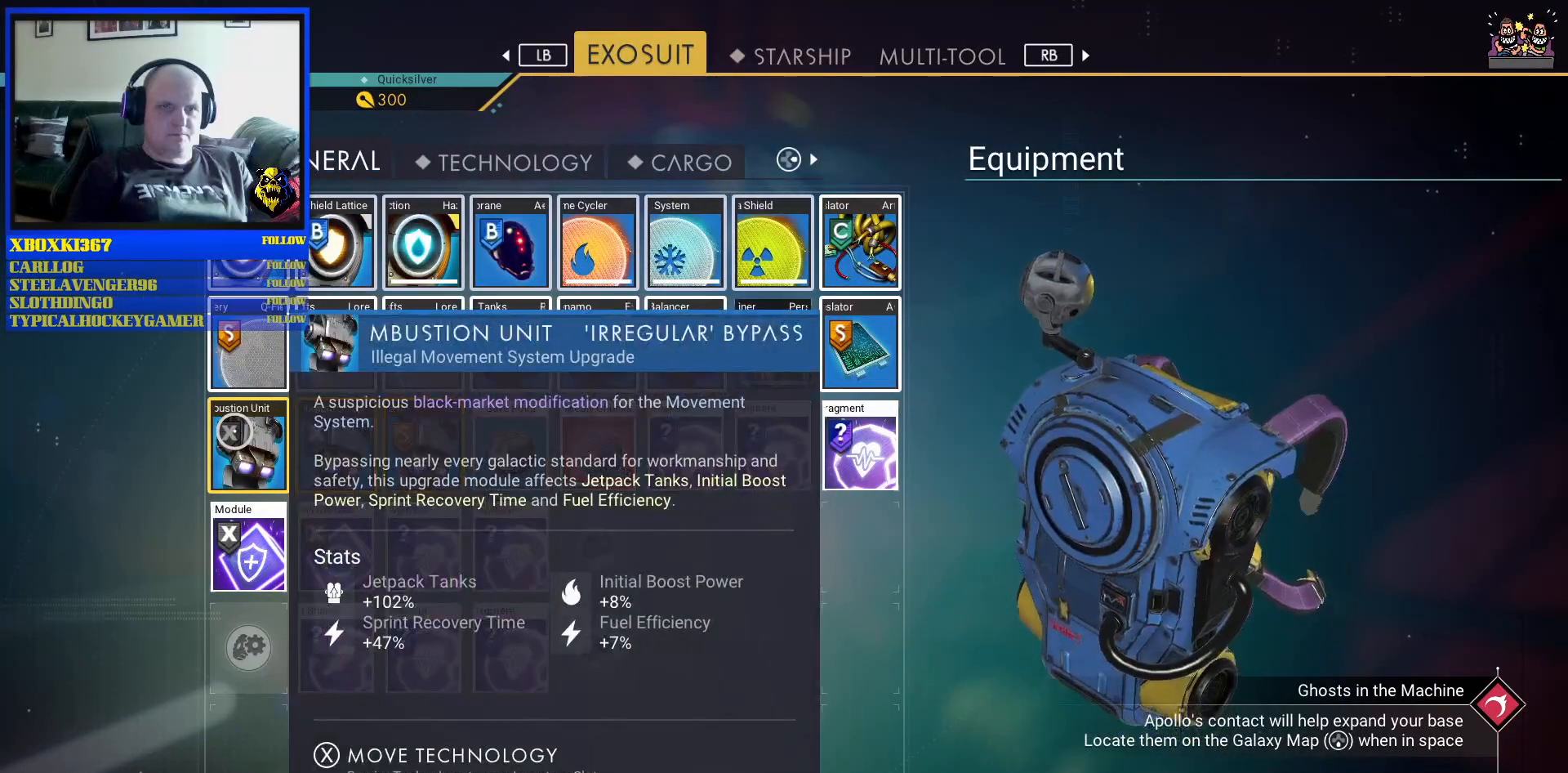
{"buttons": [], "left_stick": "center", "right_stick": "center", "events": [[367, "DPAD_LEFT", "down"], [483, "DPAD_LEFT", "up"]]}
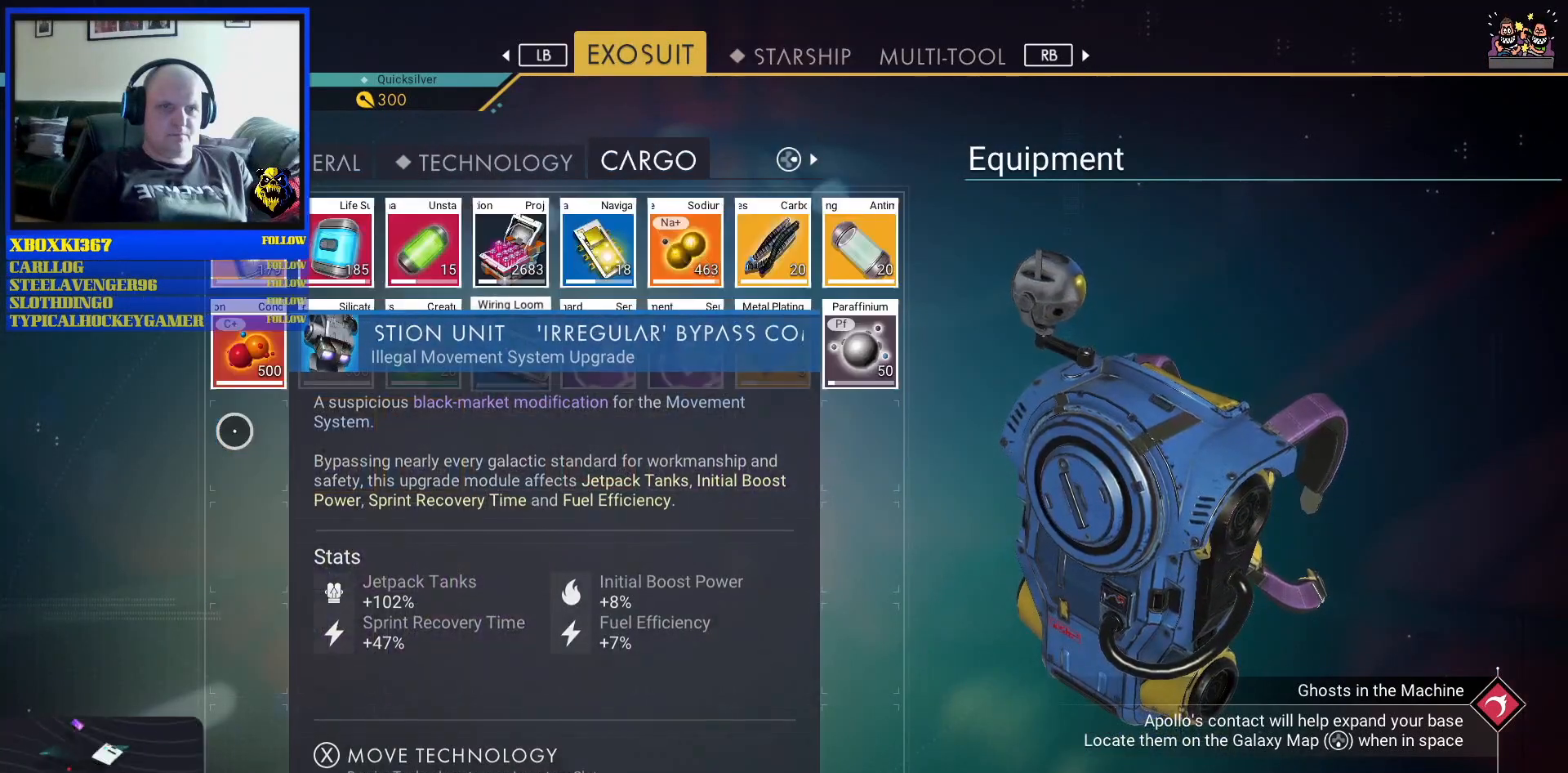
{"buttons": [], "left_stick": "right", "right_stick": "center", "events": [[400, "left_stick", "right"]]}
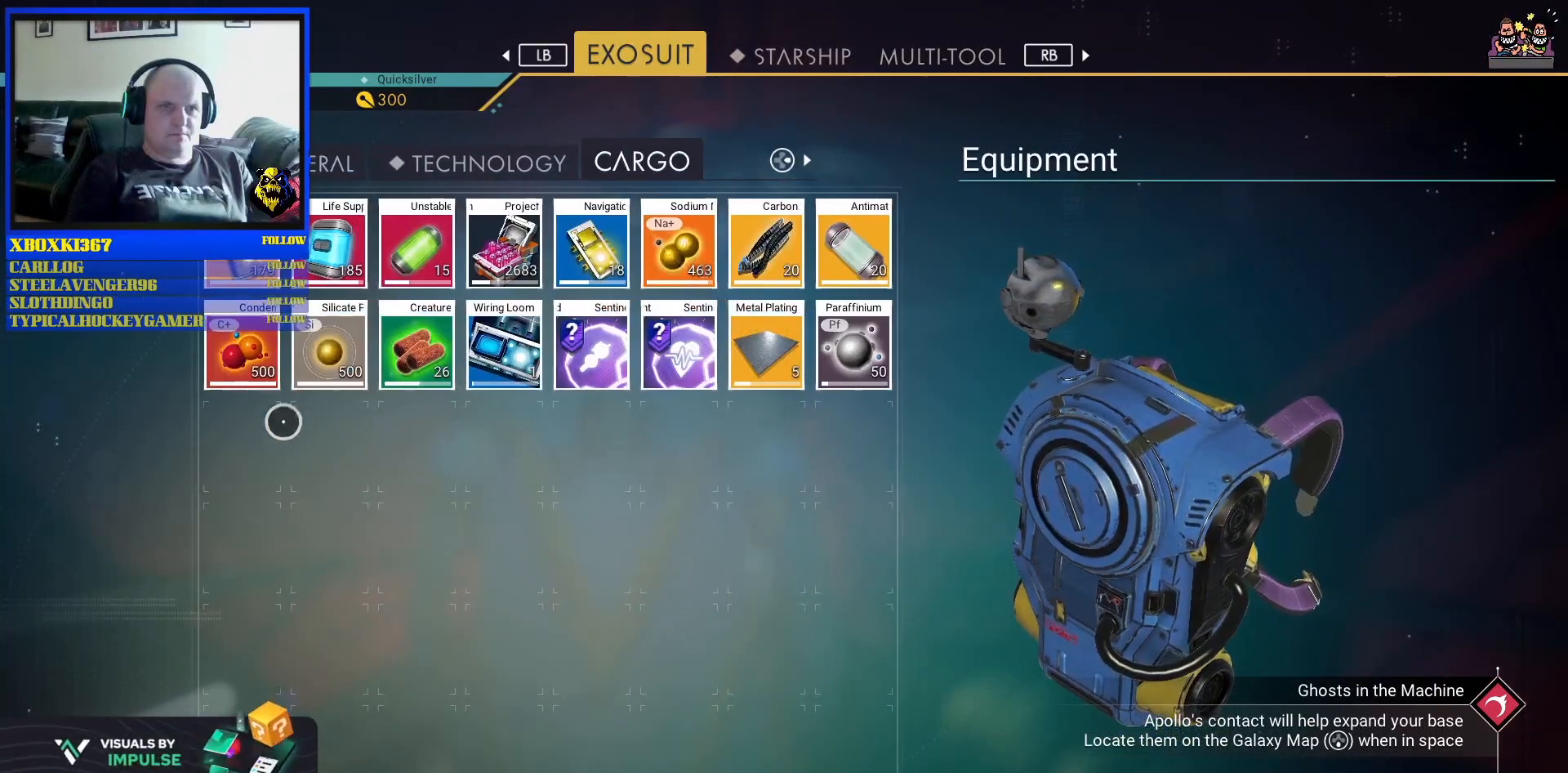
{"buttons": [], "left_stick": "up", "right_stick": "center", "events": [[317, "left_stick", "center"], [417, "left_stick", "up-left"], [500, "left_stick", "up"]]}
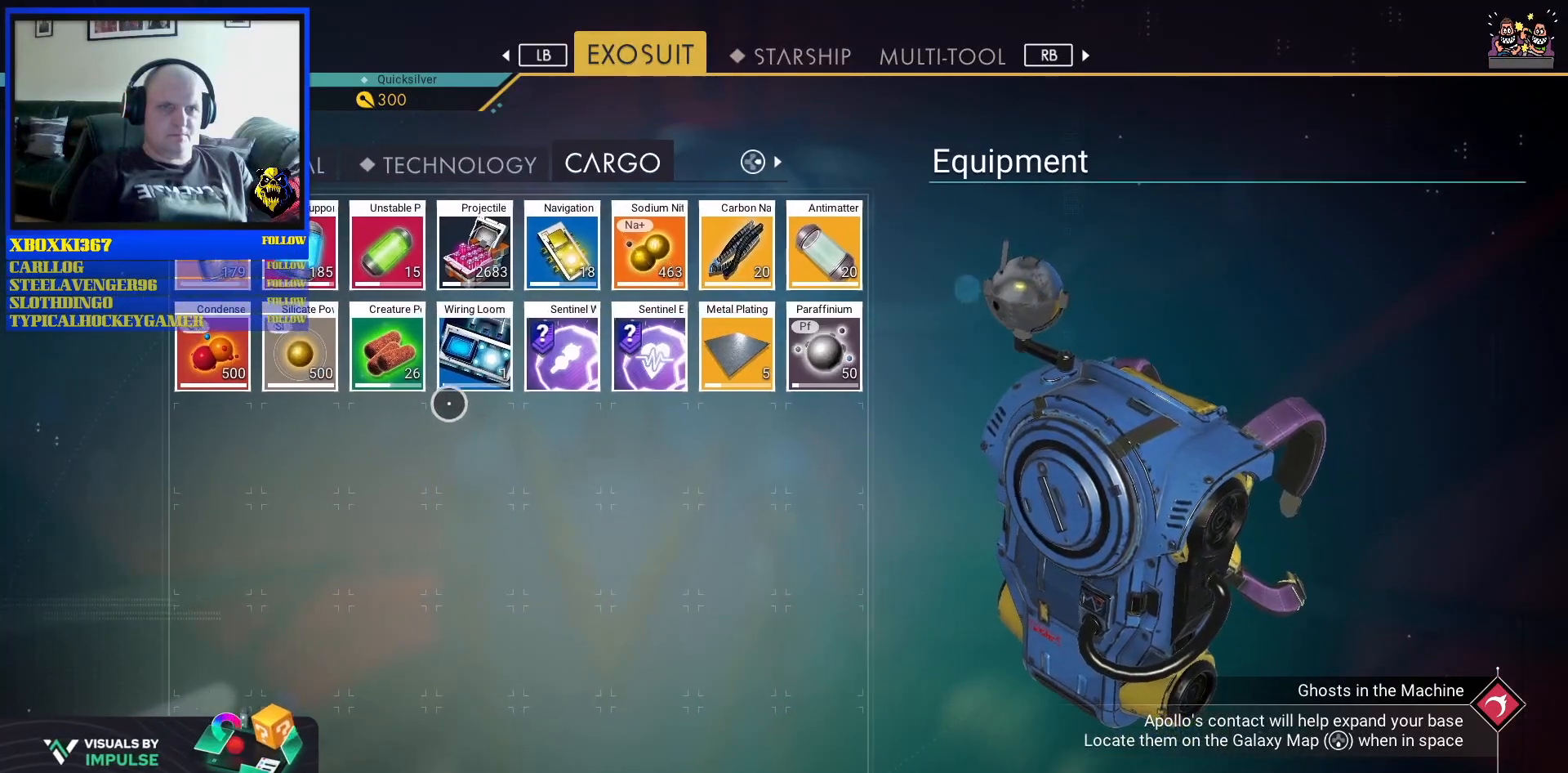
{"buttons": [], "left_stick": "center", "right_stick": "center", "events": [[150, "left_stick", "center"]]}
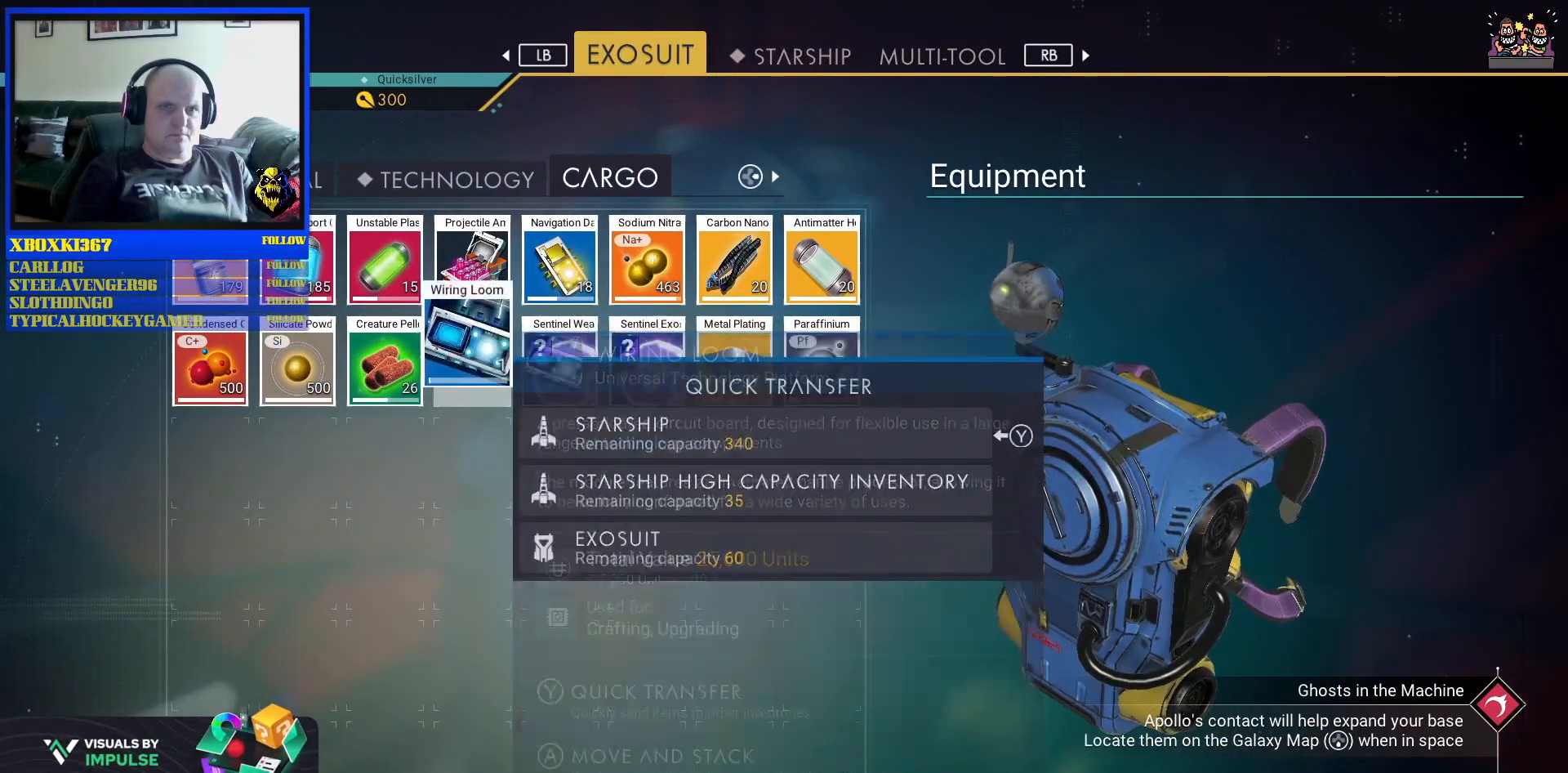
{"buttons": [], "left_stick": "down-right", "right_stick": "center", "events": [[283, "left_stick", "down-right"]]}
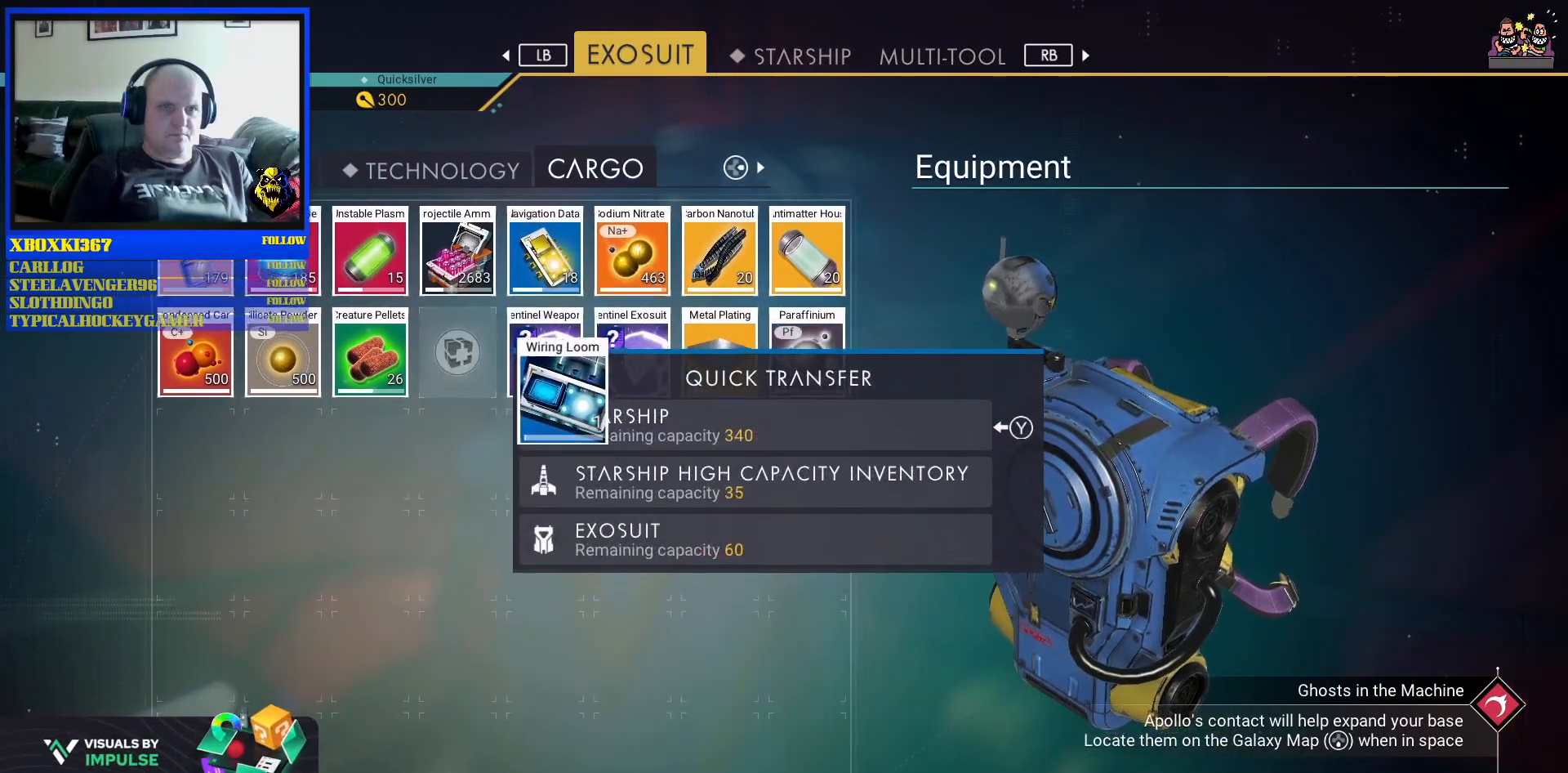
{"buttons": [], "left_stick": "center", "right_stick": "center", "events": [[200, "left_stick", "center"]]}
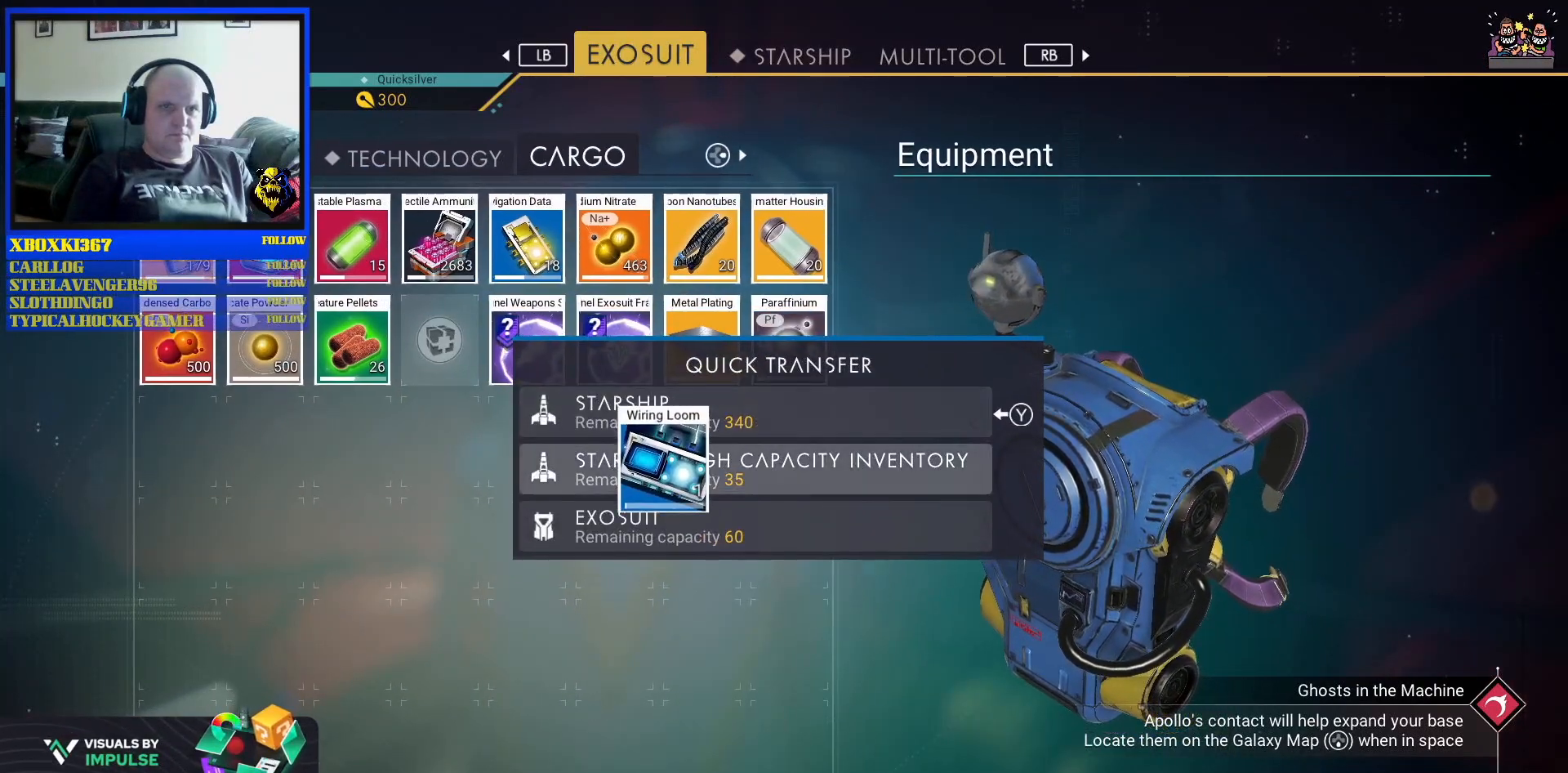
{"buttons": [], "left_stick": "center", "right_stick": "center", "events": [[83, "left_stick", "down-right"], [183, "left_stick", "center"]]}
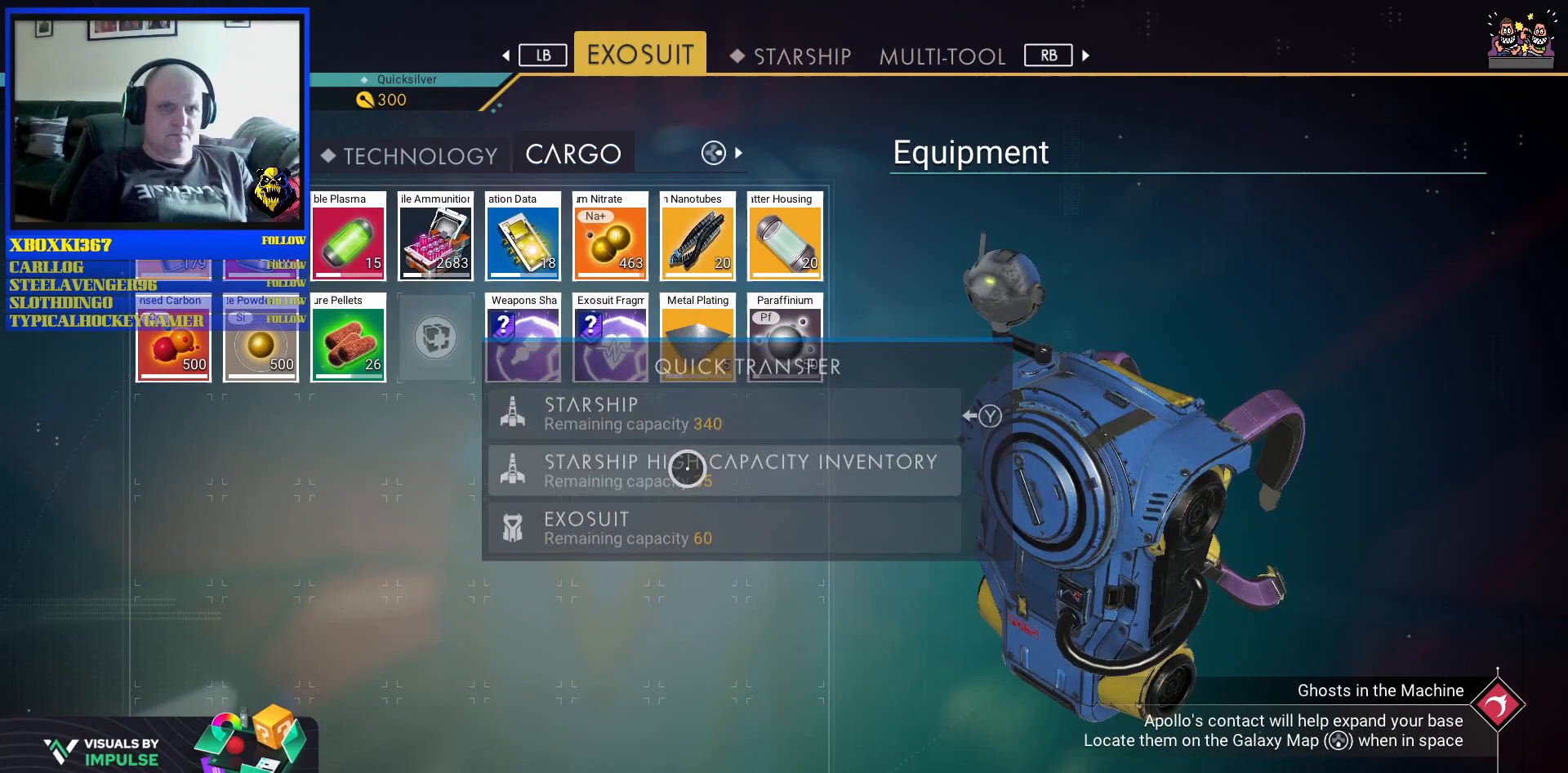
{"buttons": [], "left_stick": "center", "right_stick": "center", "events": []}